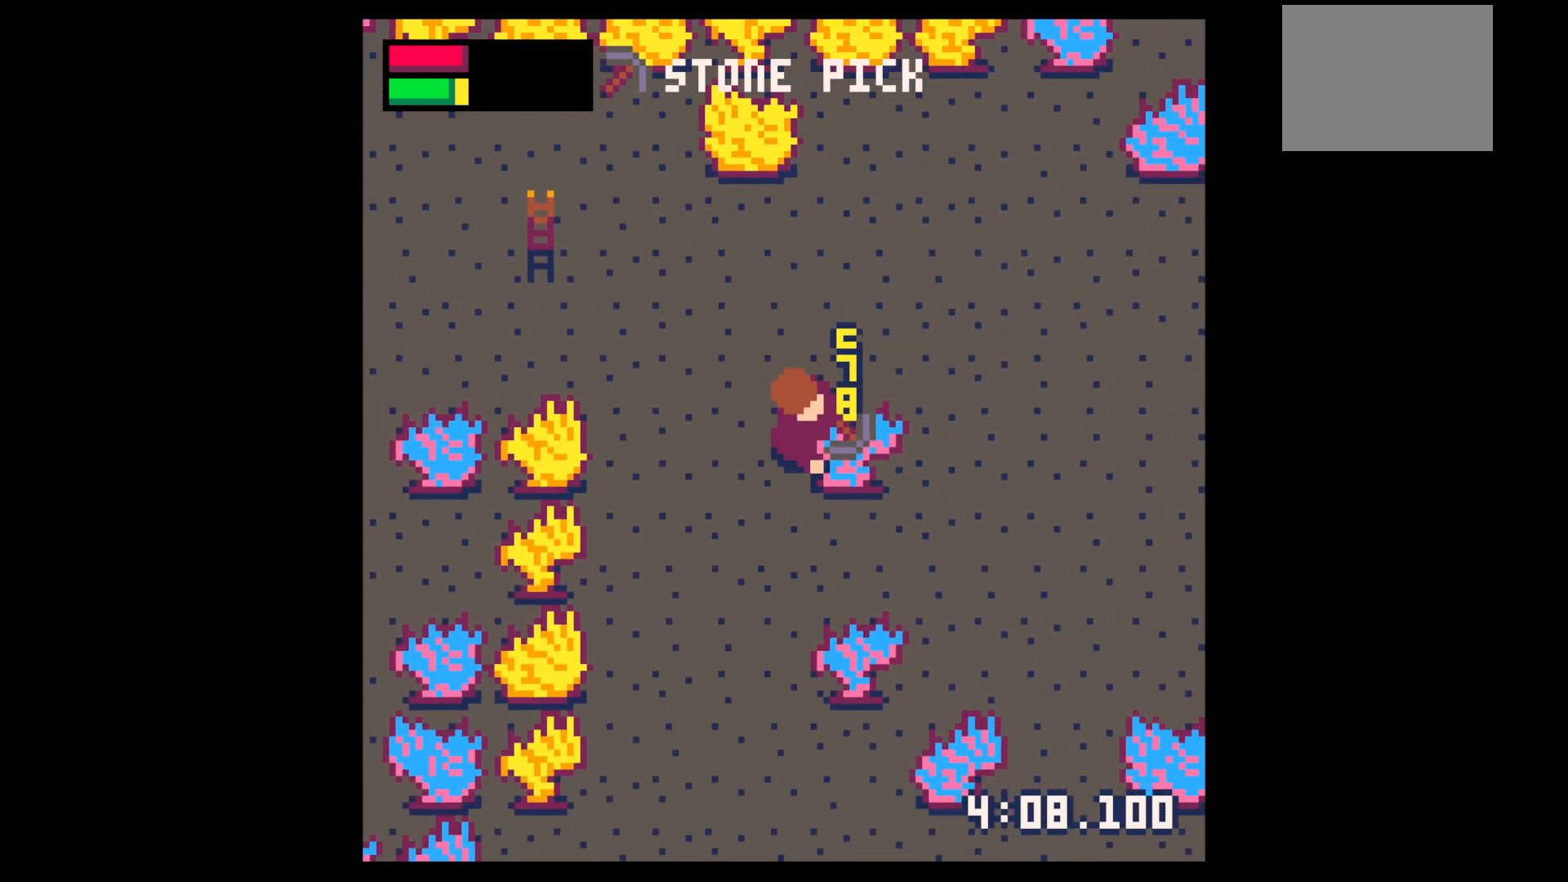
Gameplay with keyboard; each line is a JSON object with the keys held at the frame after it. "events" lists presses ("down") and releases ("up") of "down", "left", "right", "up", "x" and "z" between this image and that frame as [ms after this image, input, new state], when the widget could be followed in between. No other keys are recorded. Mouse input is not recorded.
{"keys": ["x"], "events": []}
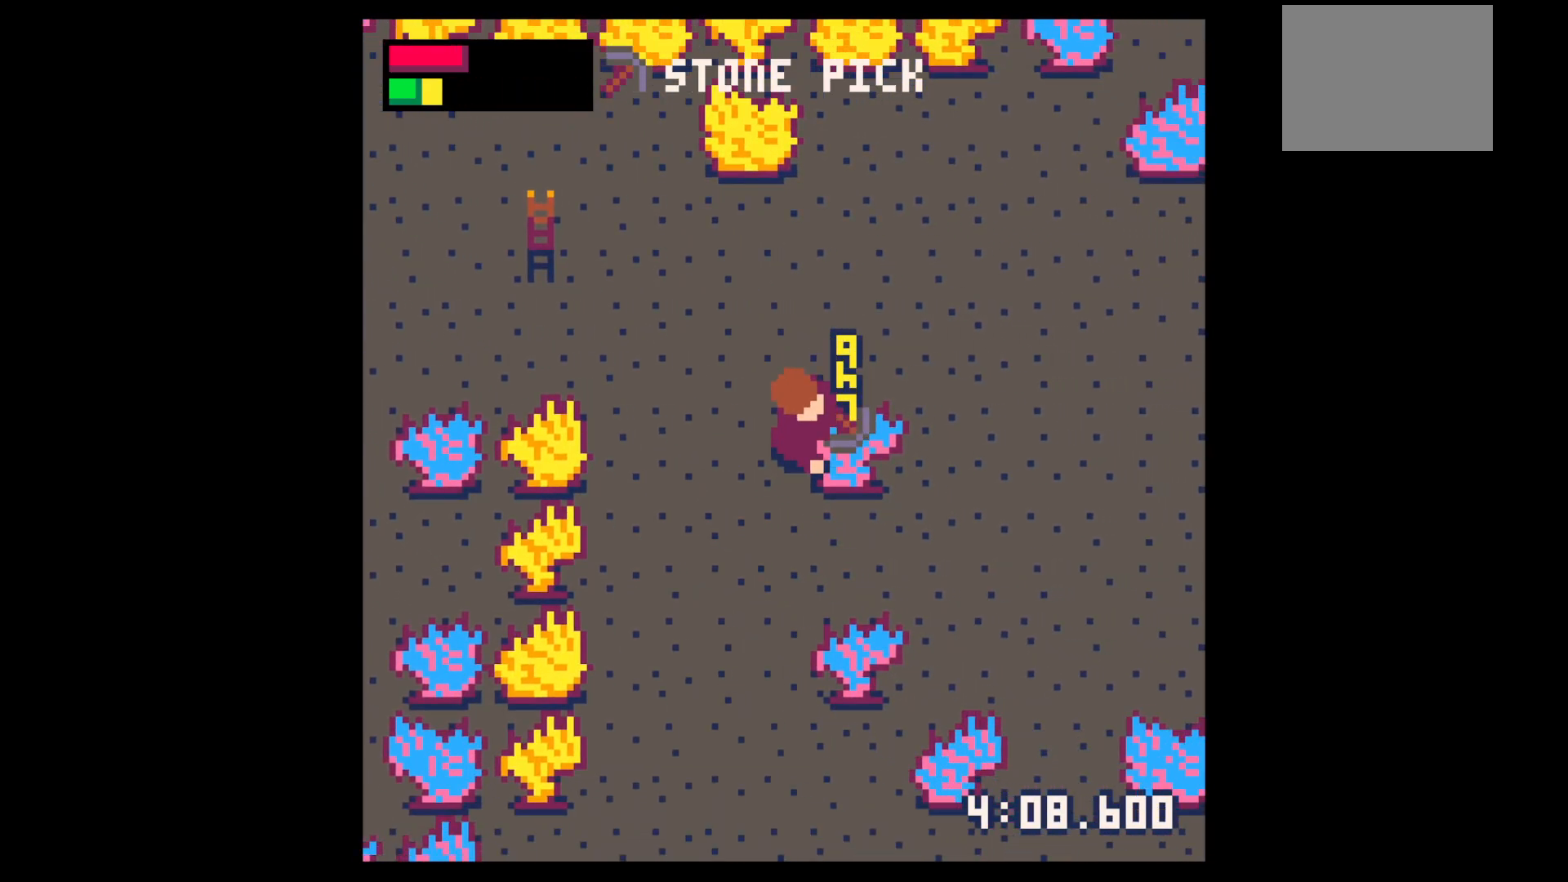
{"keys": ["x"], "events": []}
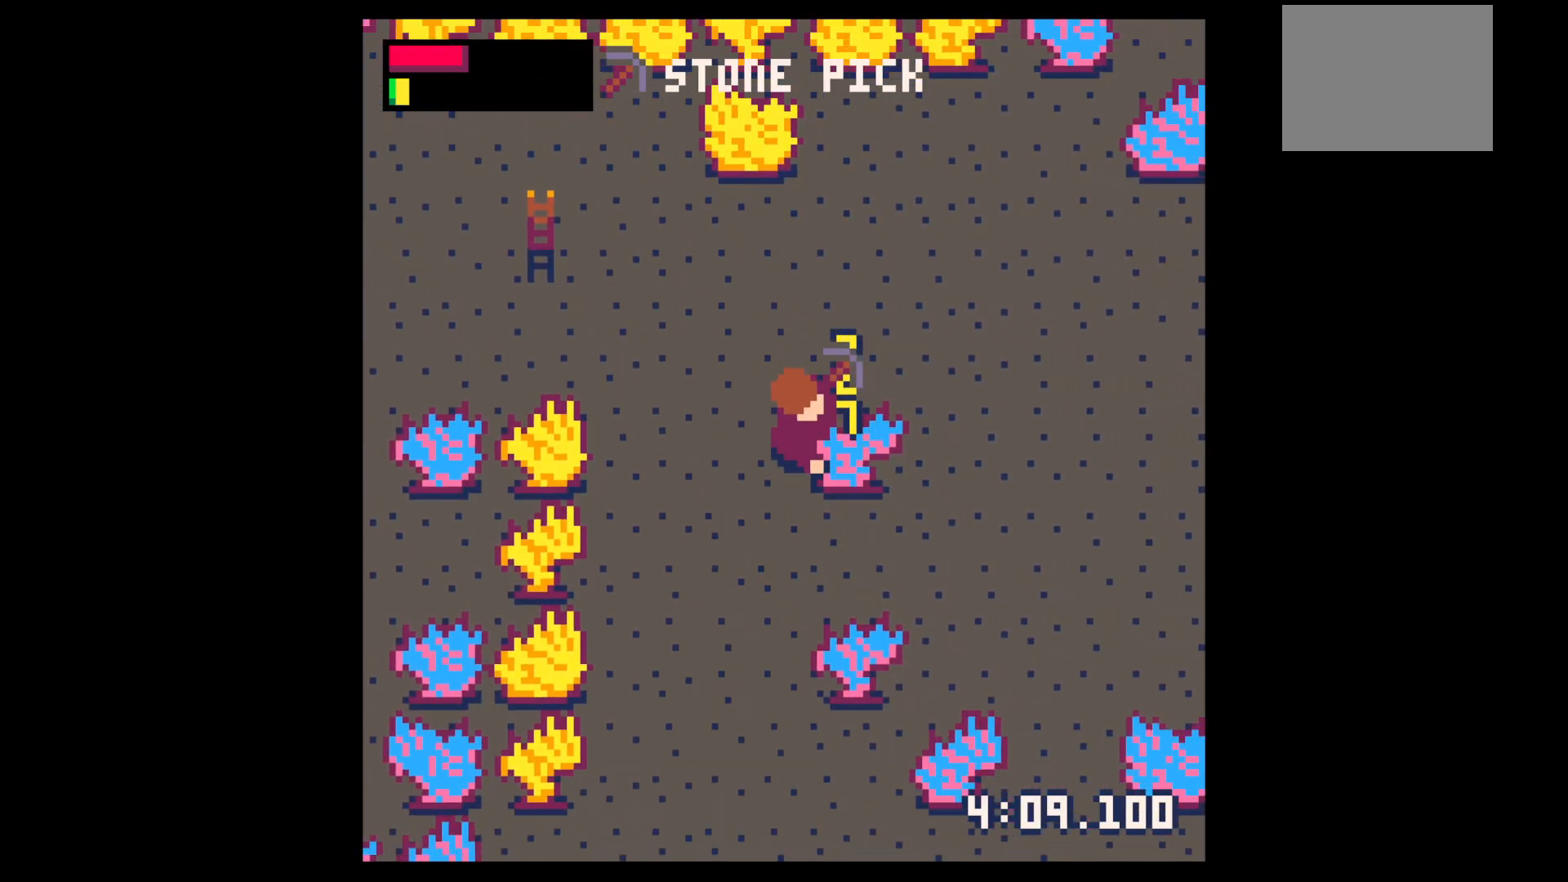
{"keys": ["right"], "events": [[300, "x", "up"], [350, "right", "down"]]}
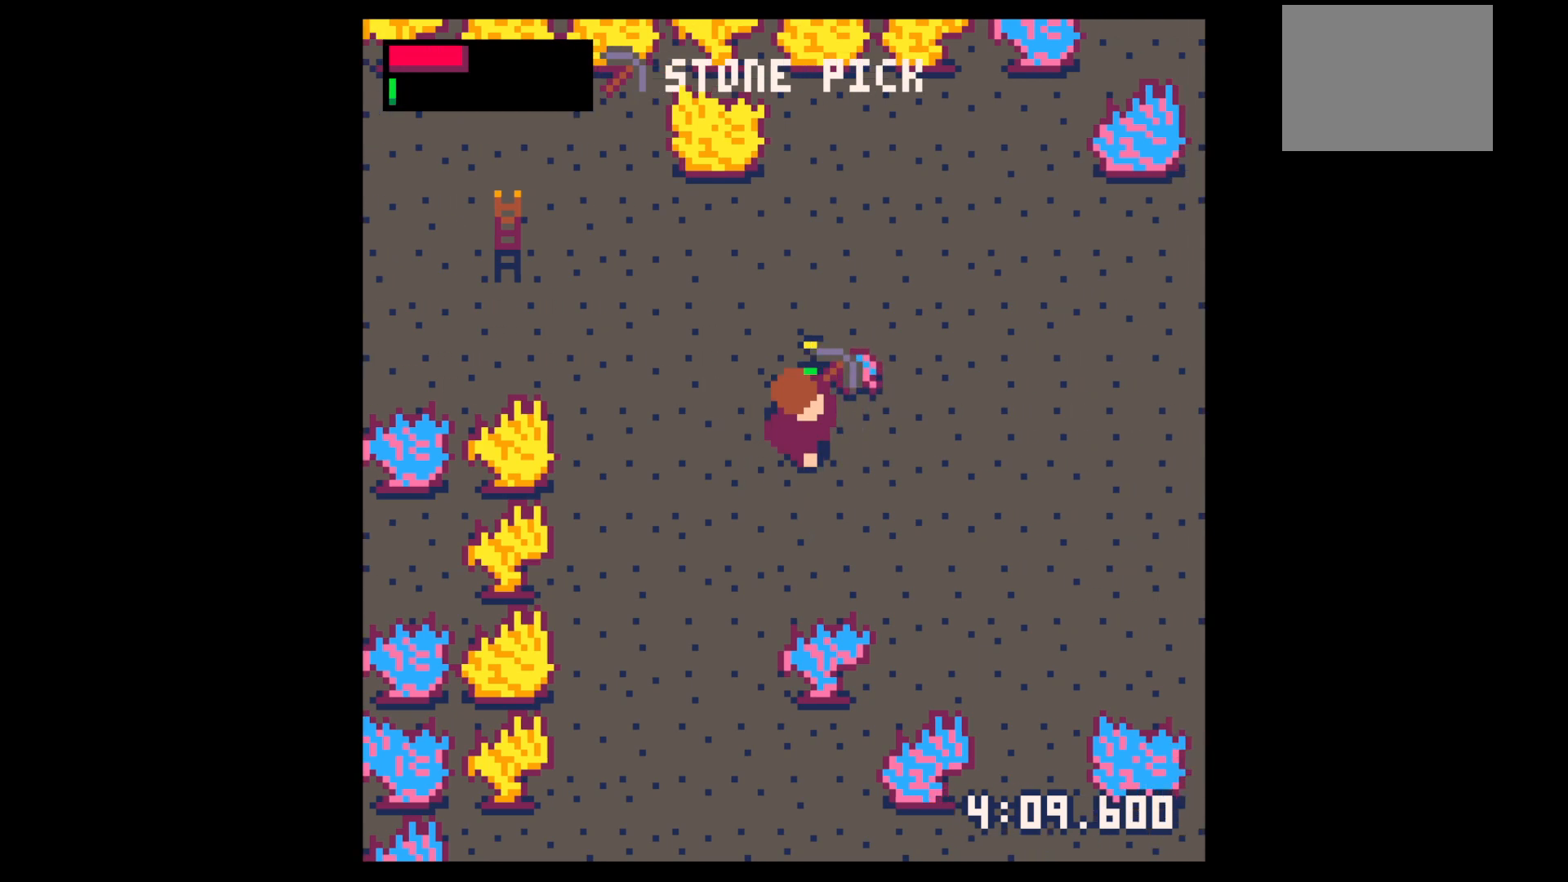
{"keys": ["right", "up"], "events": [[83, "down", "down"], [133, "down", "up"], [183, "right", "up"], [233, "up", "down"], [350, "right", "down"]]}
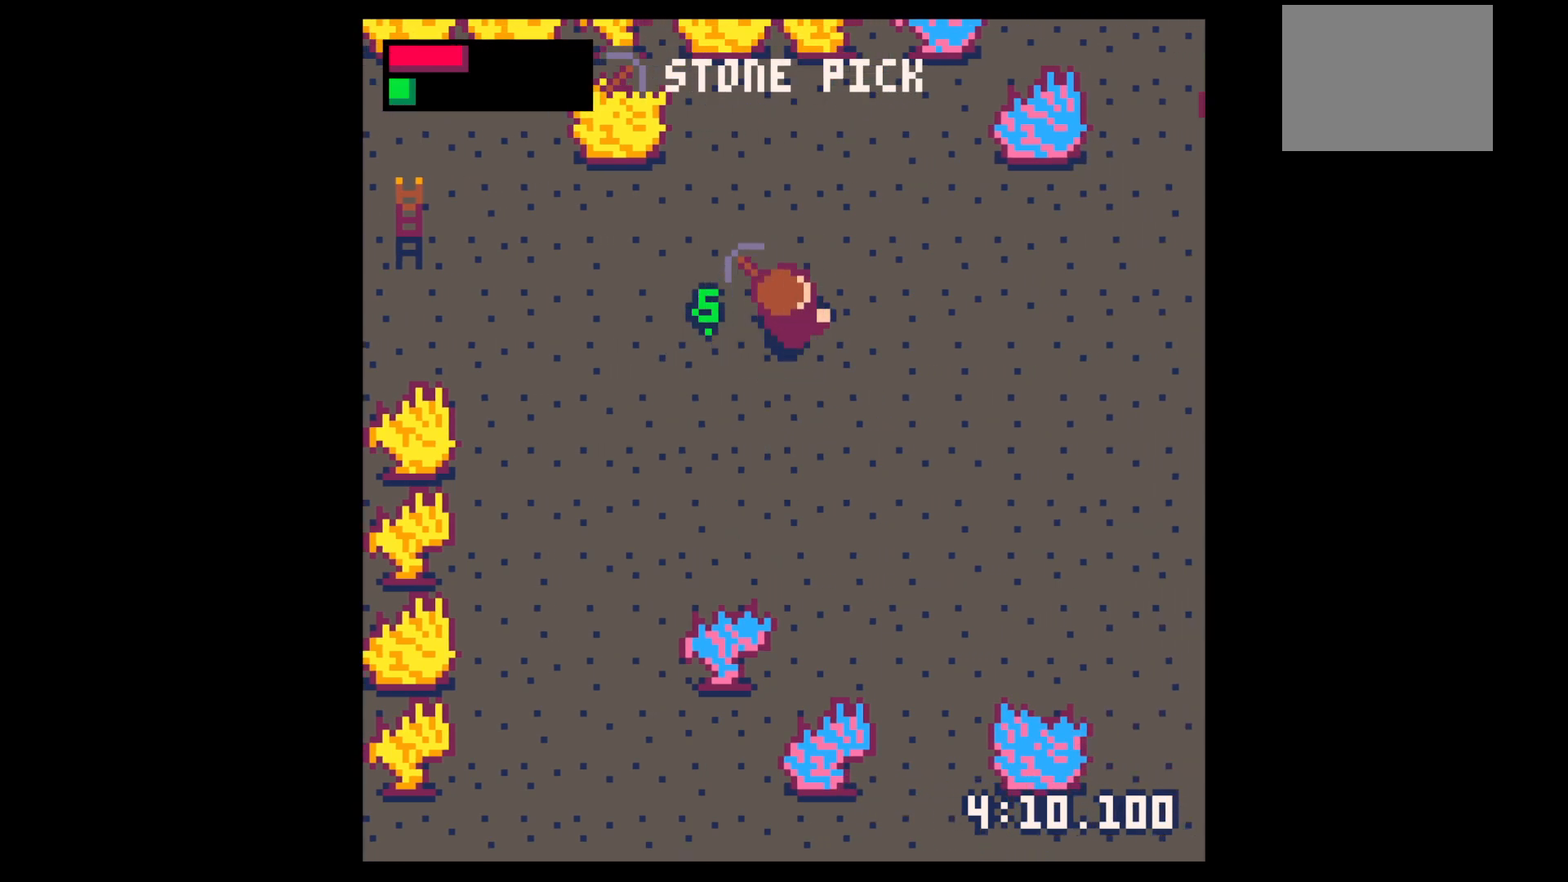
{"keys": ["down", "right"], "events": [[200, "up", "up"], [233, "down", "down"]]}
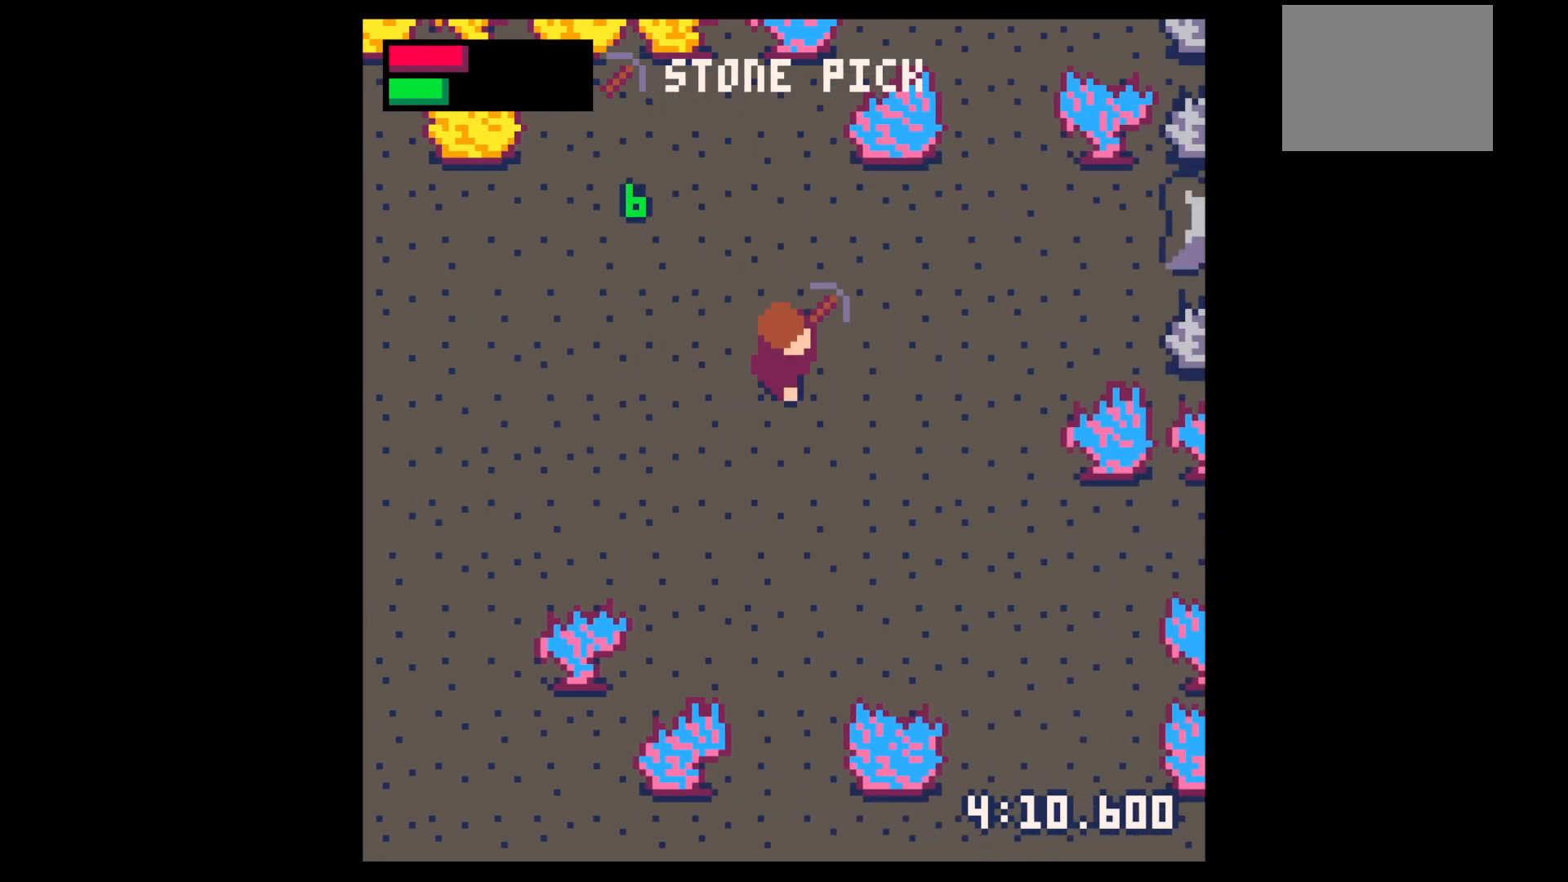
{"keys": ["down", "right"], "events": []}
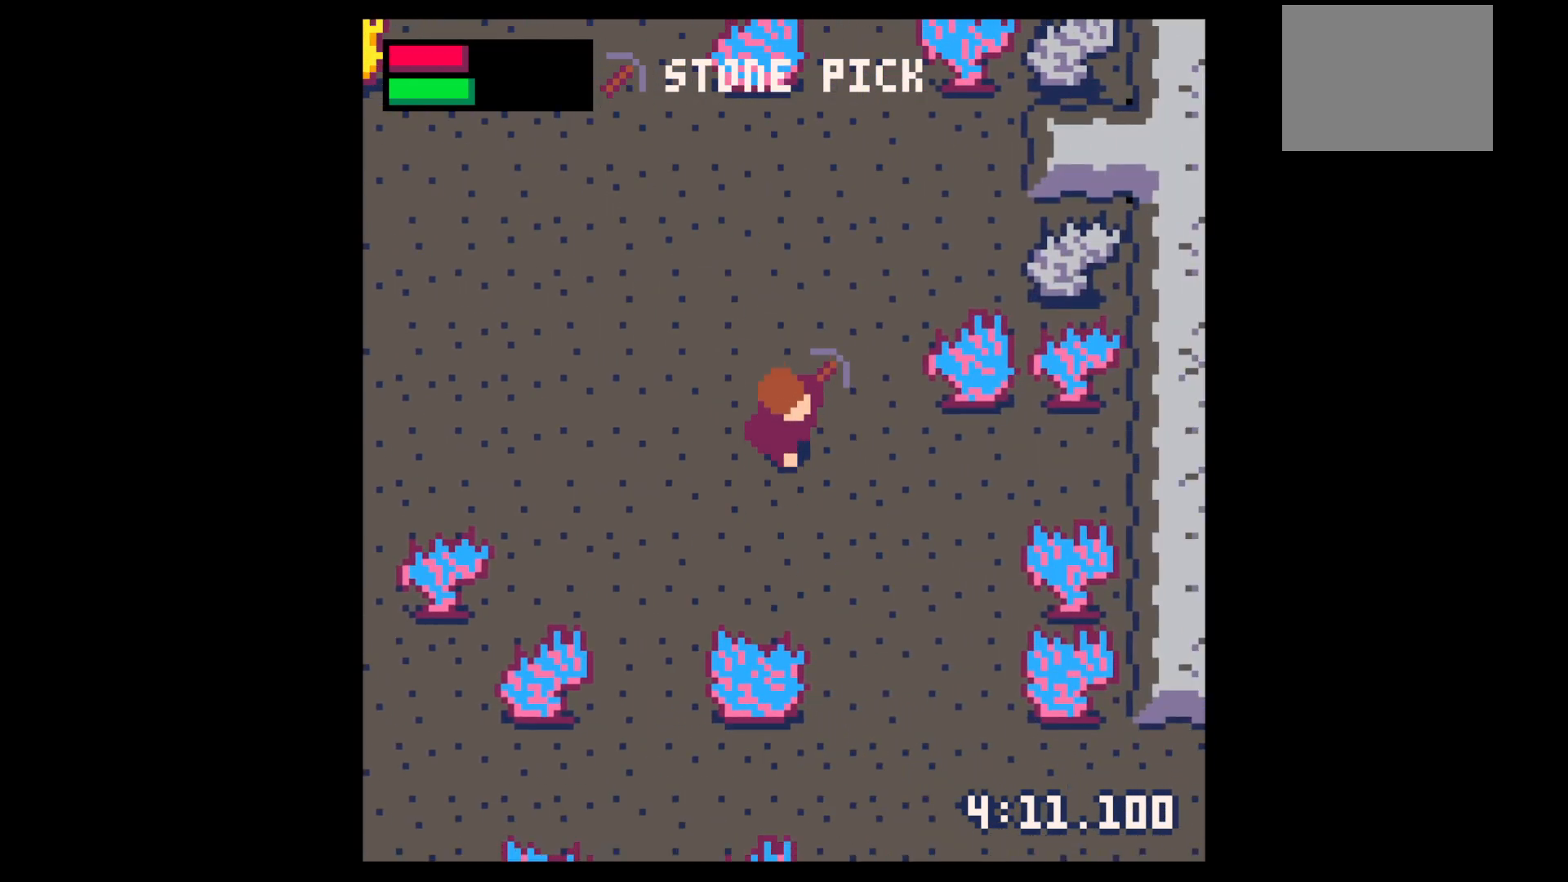
{"keys": ["right"], "events": [[500, "down", "up"]]}
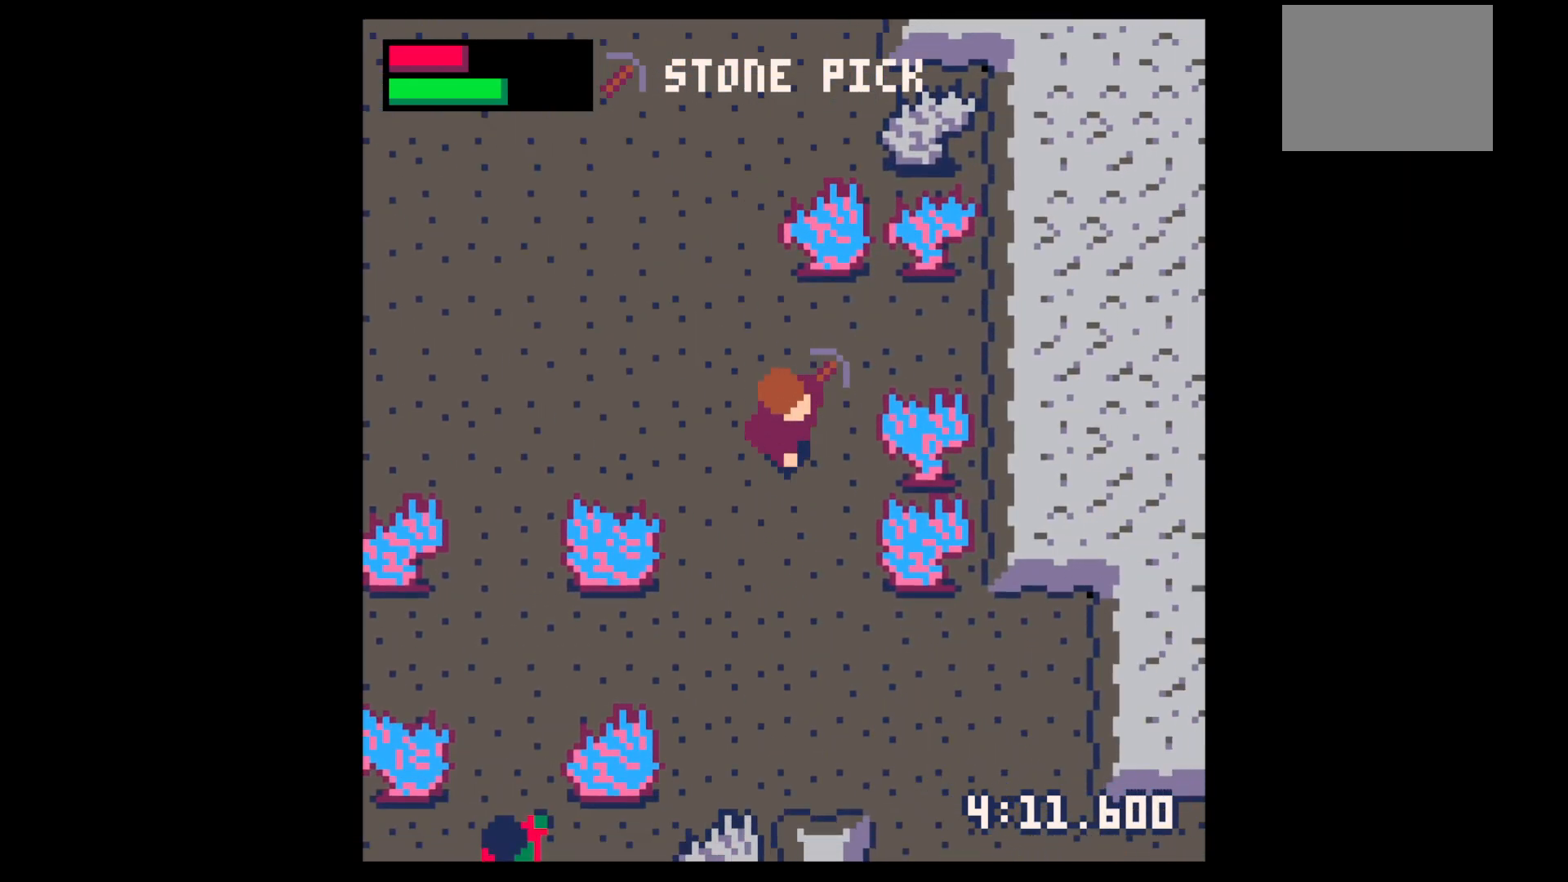
{"keys": ["right"], "events": [[100, "up", "down"], [367, "up", "up"]]}
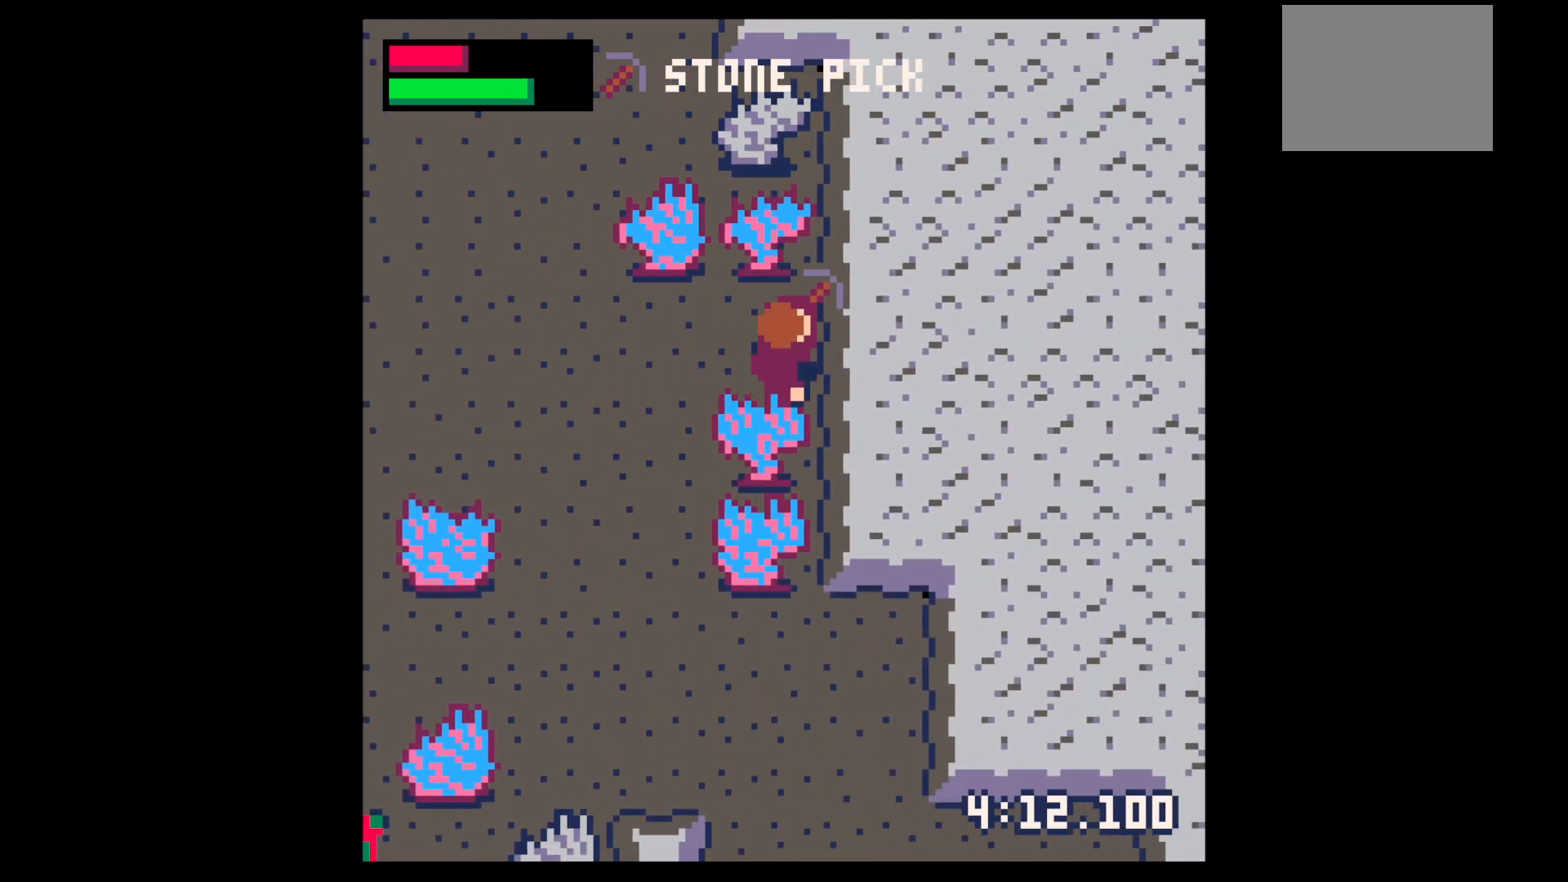
{"keys": ["right", "x"], "events": [[17, "x", "down"], [300, "right", "up"], [450, "right", "down"]]}
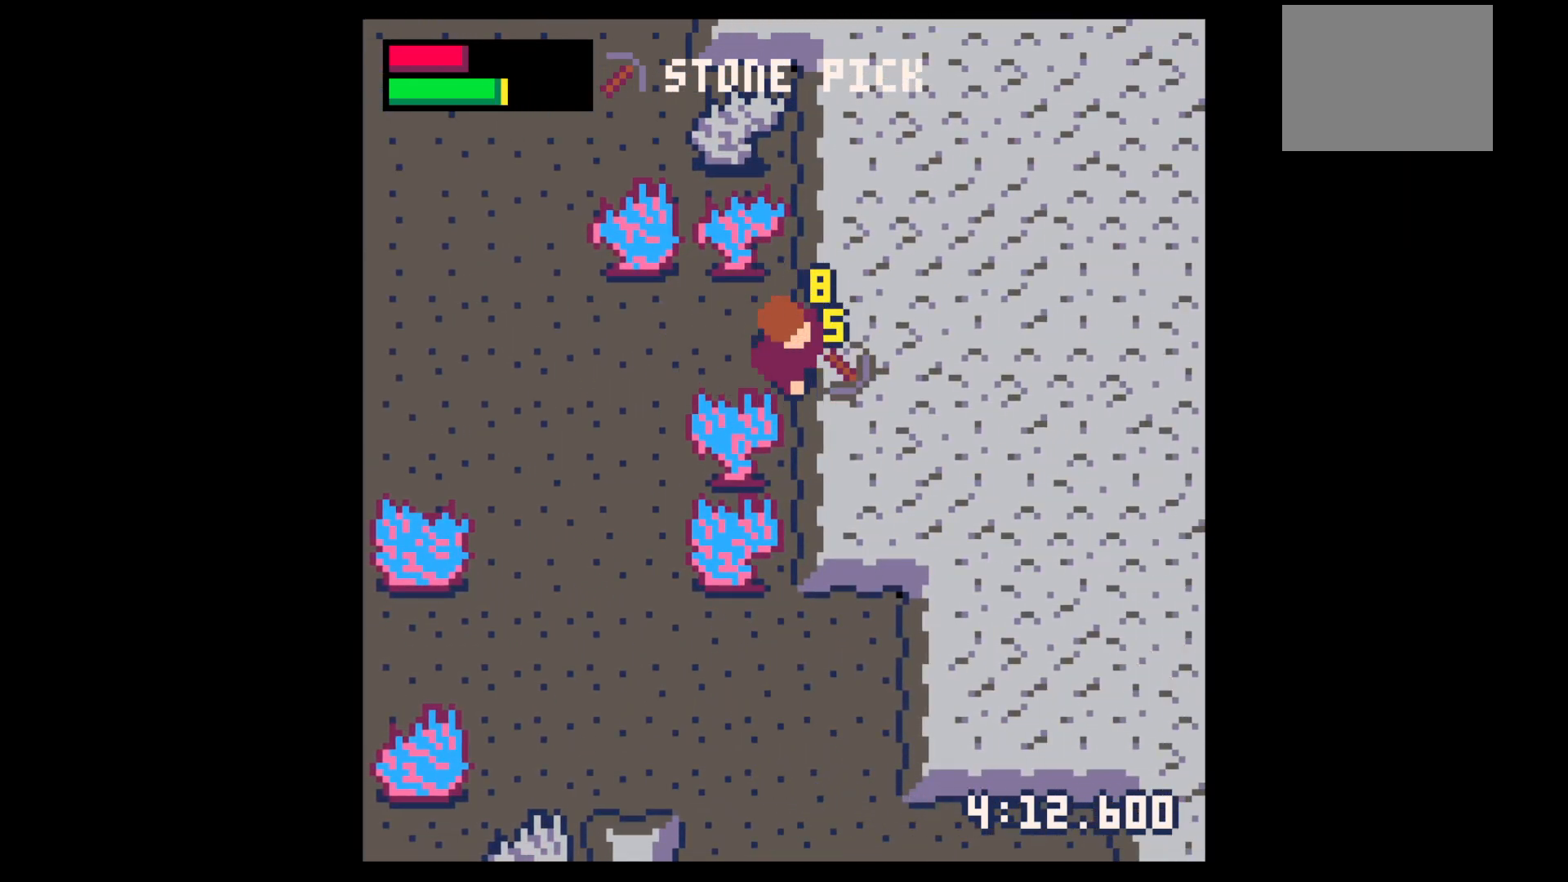
{"keys": ["left"], "events": [[217, "up", "down"], [217, "x", "up"], [317, "right", "up"], [367, "left", "down"], [450, "up", "up"]]}
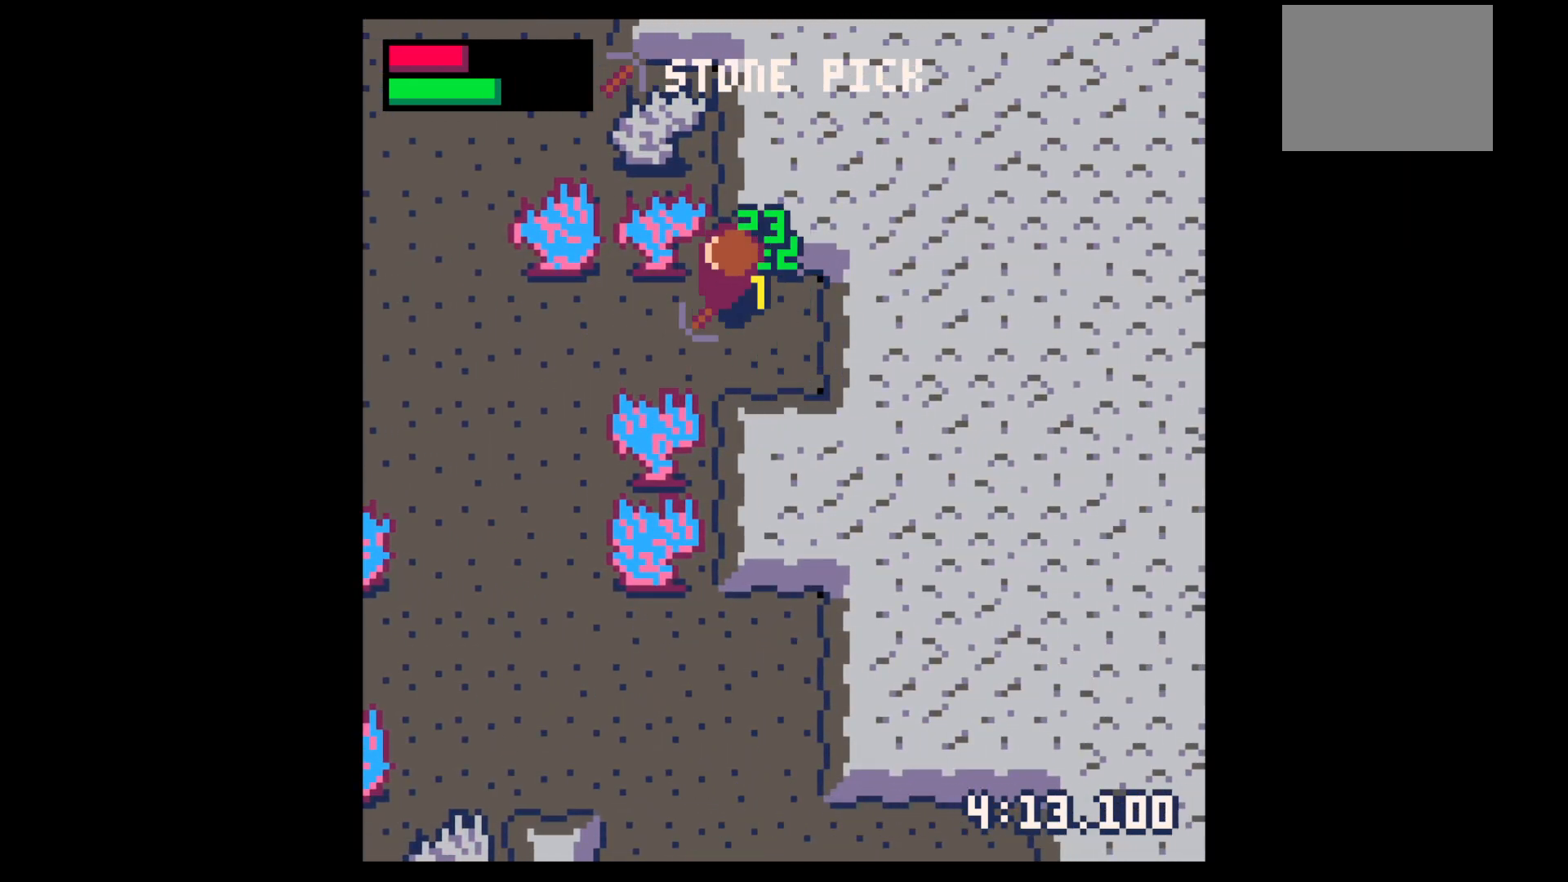
{"keys": ["down", "x"], "events": [[100, "down", "down"], [150, "left", "up"], [150, "right", "down"], [383, "right", "up"], [383, "x", "down"]]}
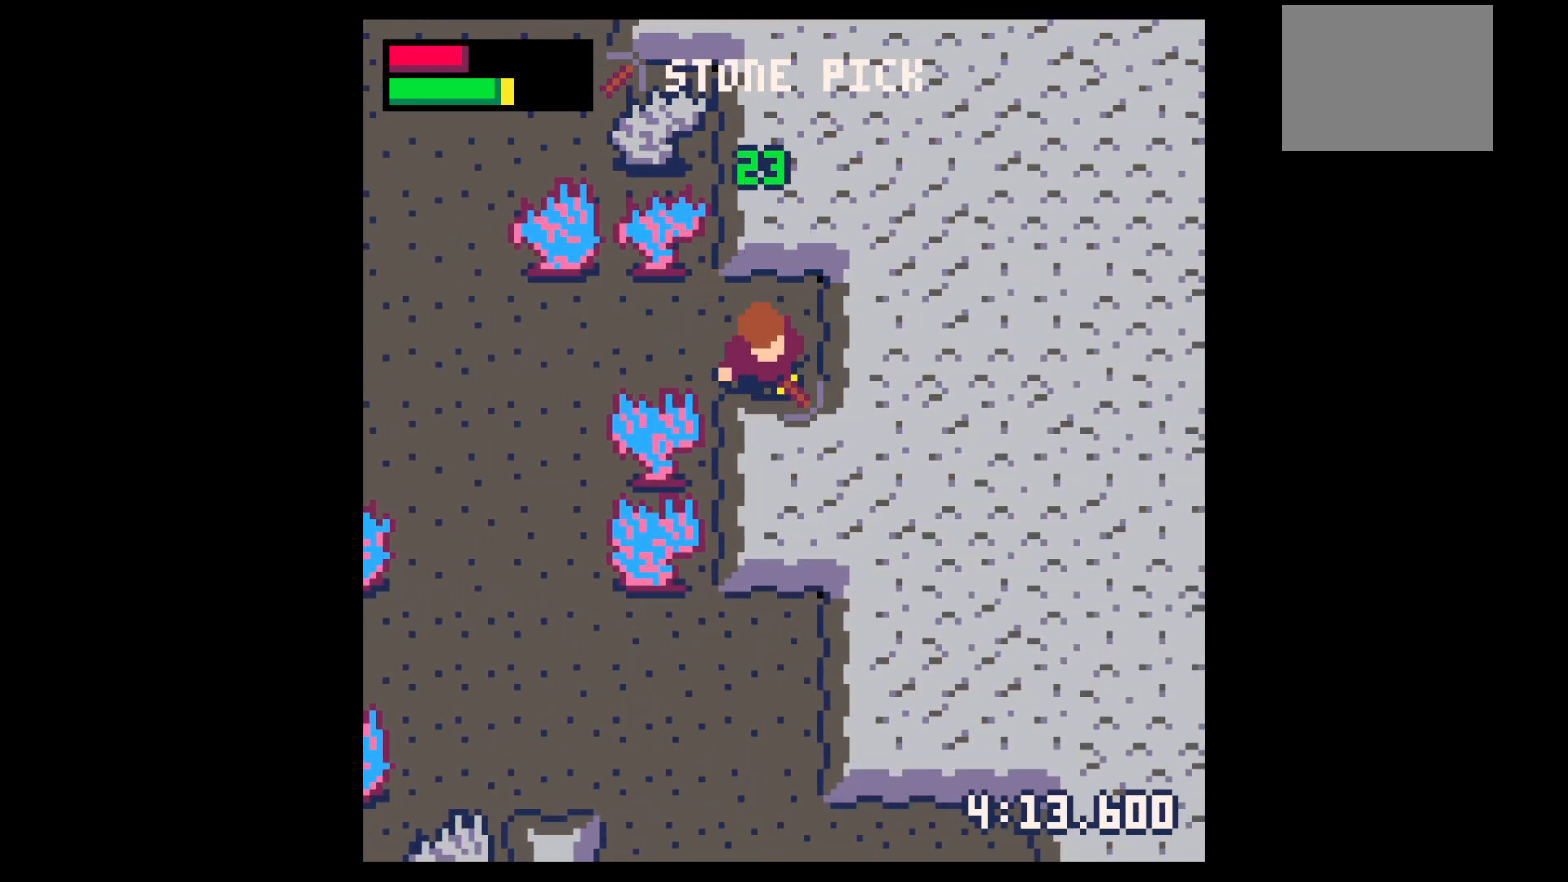
{"keys": ["down", "x"], "events": [[67, "right", "down"], [117, "right", "up"]]}
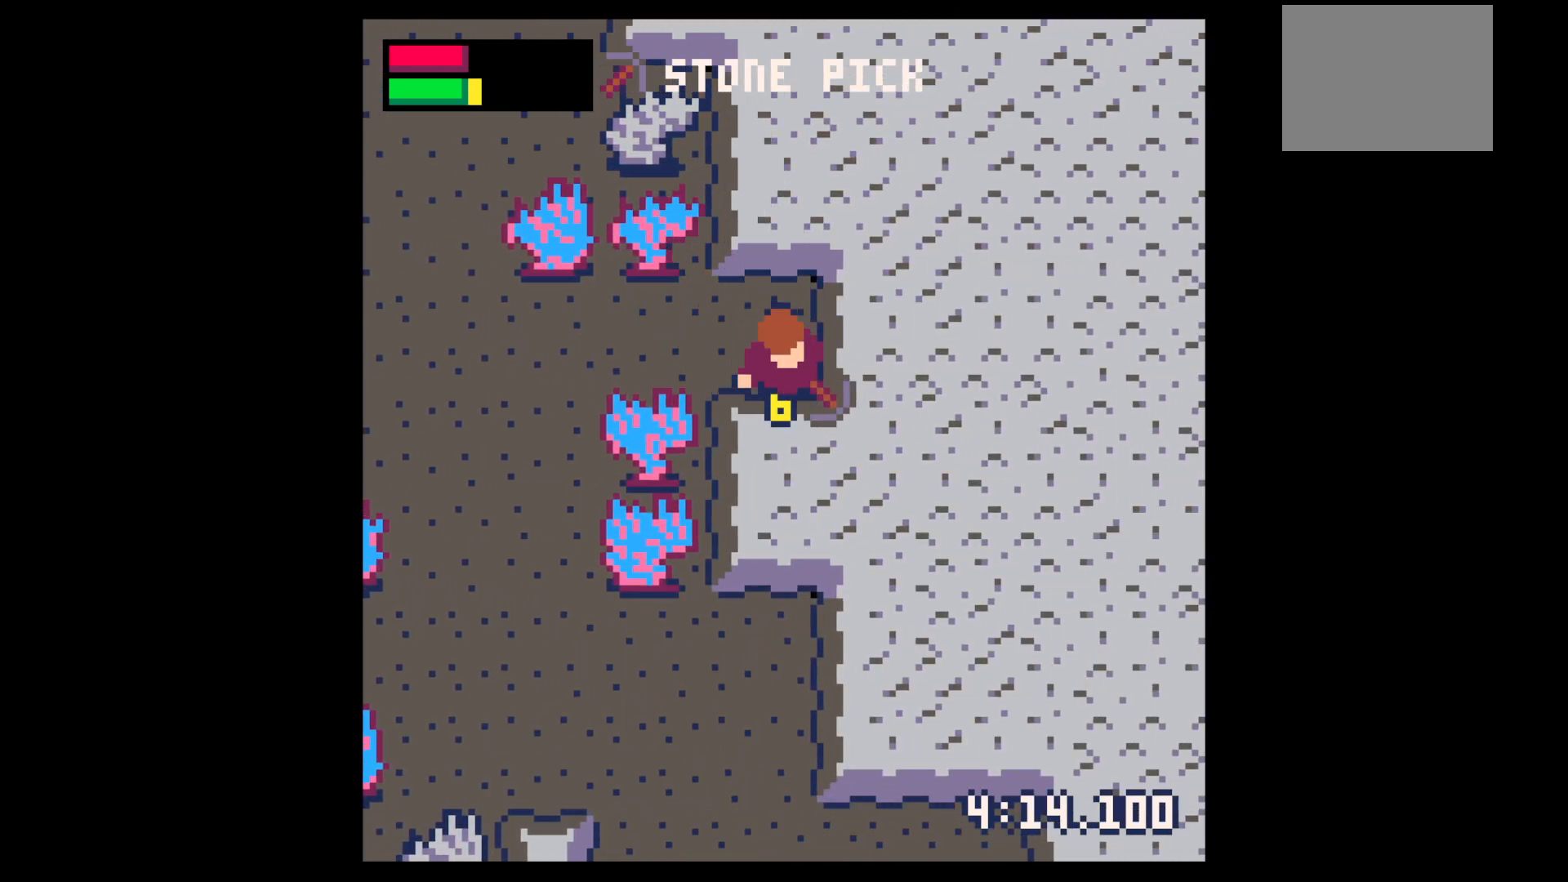
{"keys": ["down", "x"], "events": []}
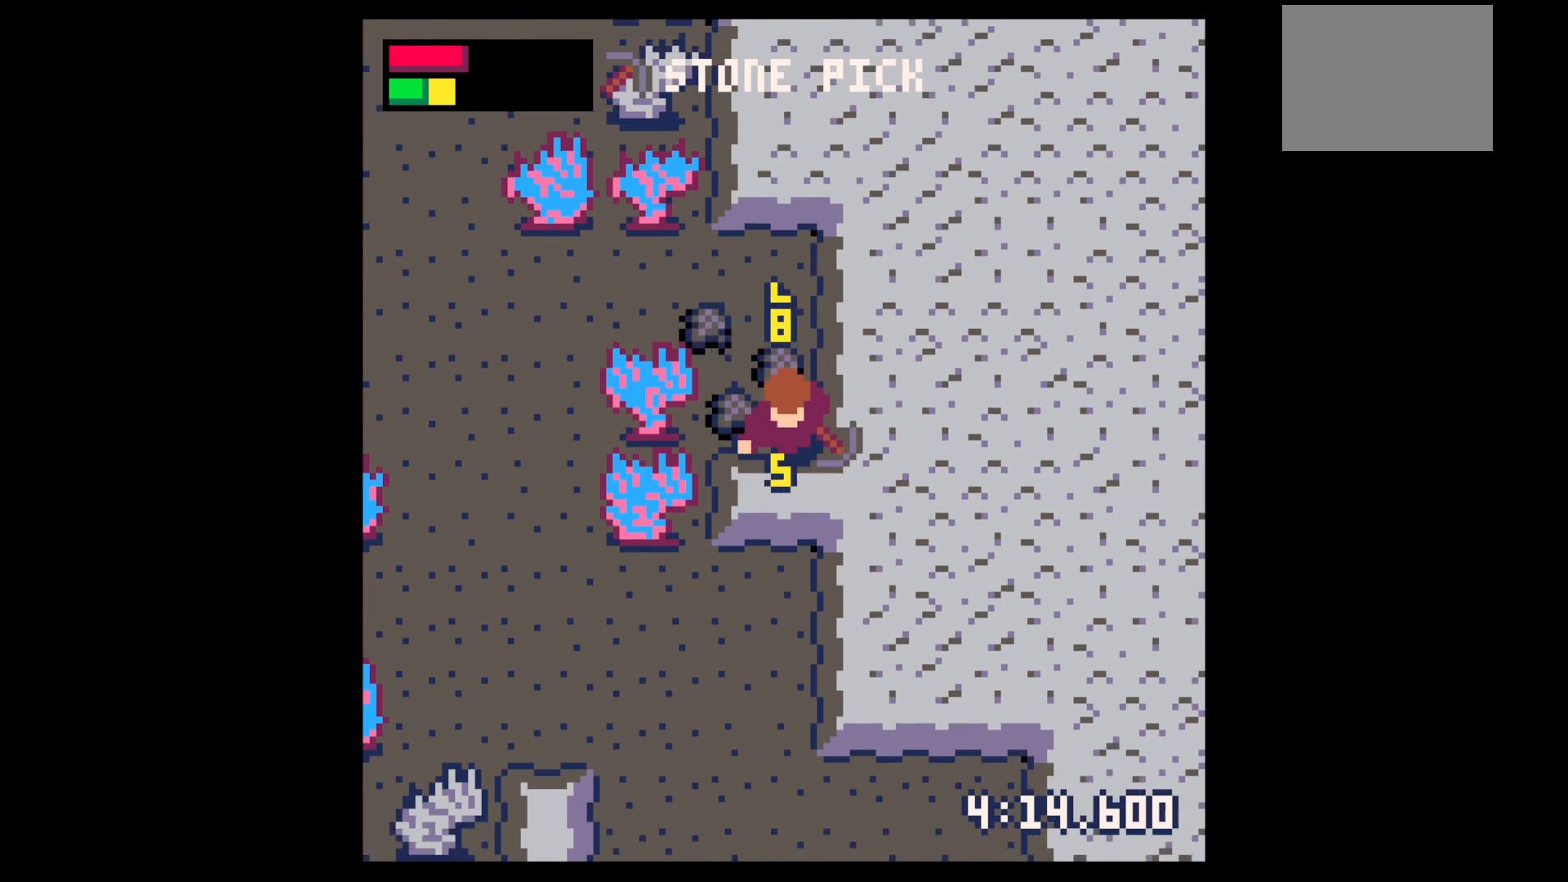
{"keys": ["down", "x"], "events": []}
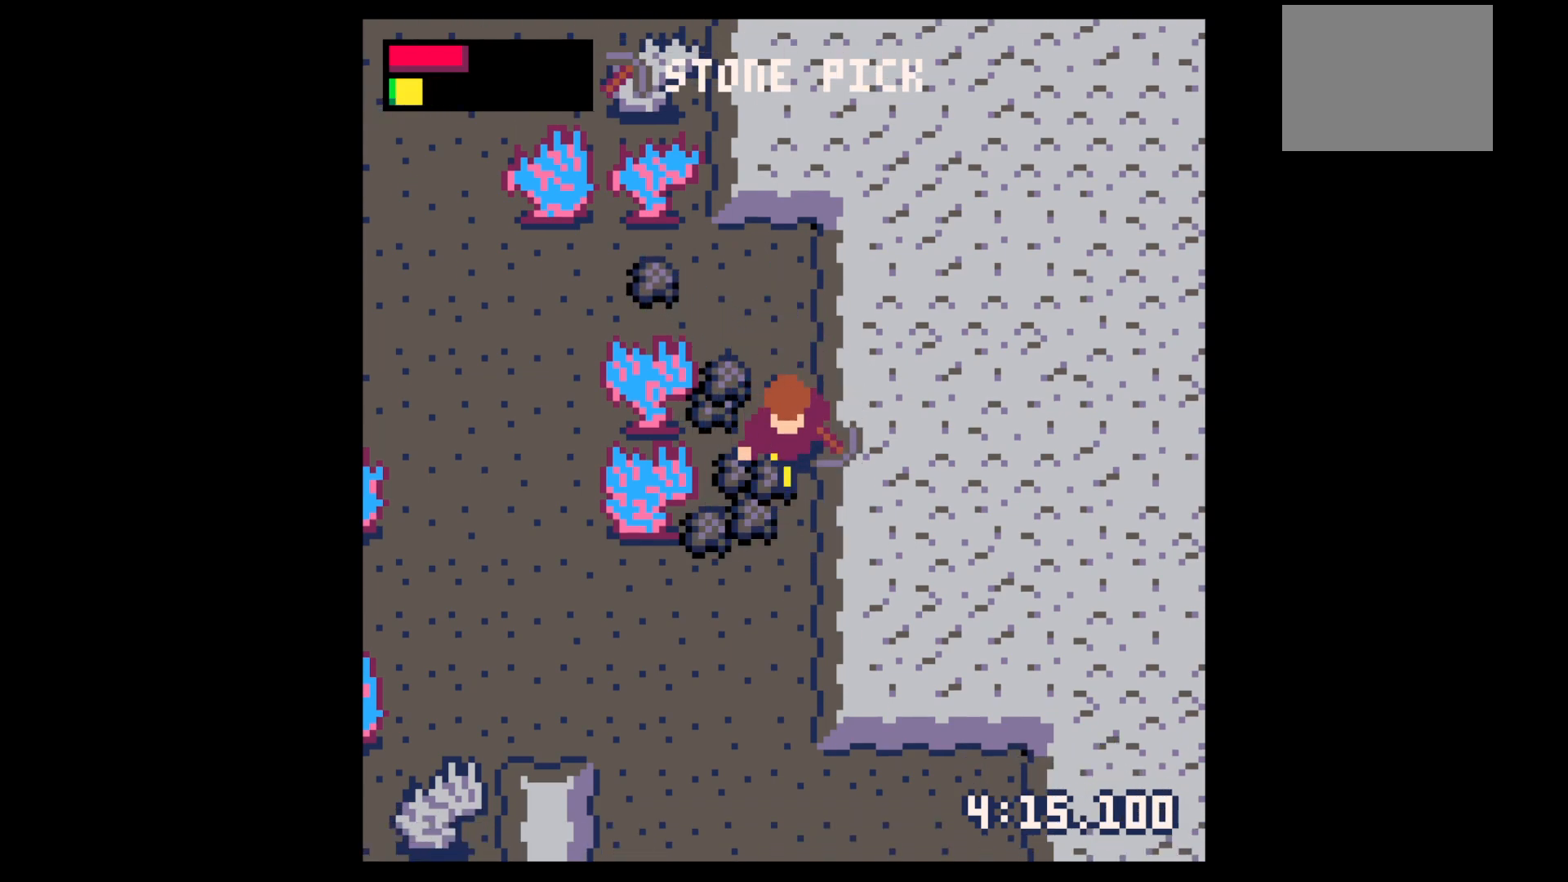
{"keys": ["right"], "events": [[150, "left", "down"], [150, "x", "up"], [383, "down", "up"], [383, "left", "up"], [383, "right", "down"]]}
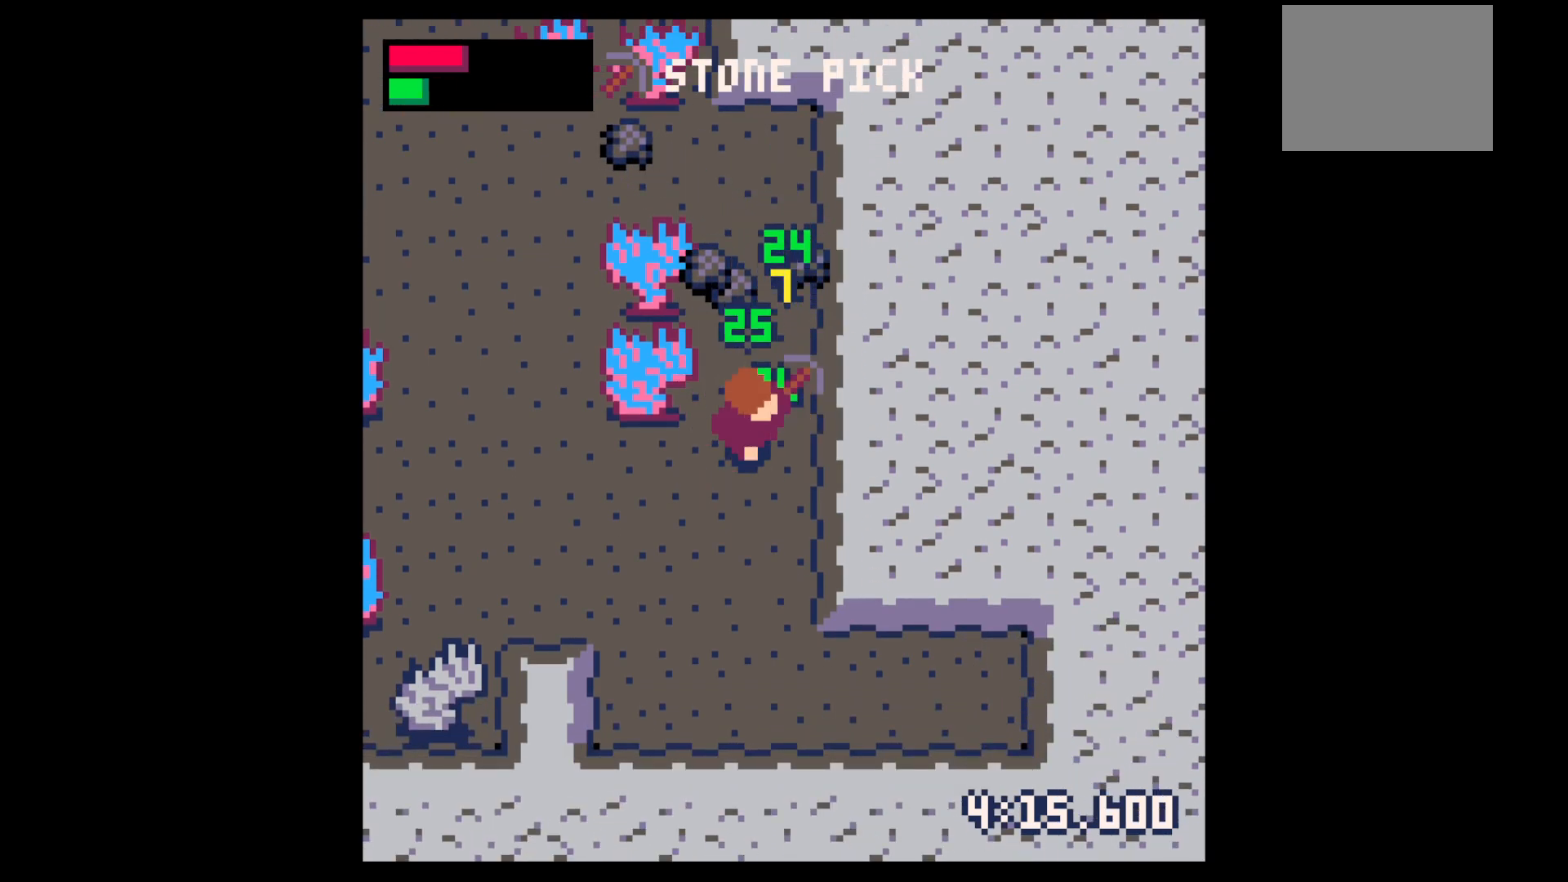
{"keys": ["left", "up"], "events": [[167, "up", "down"], [217, "left", "down"], [217, "right", "up"], [317, "left", "up"], [500, "left", "down"]]}
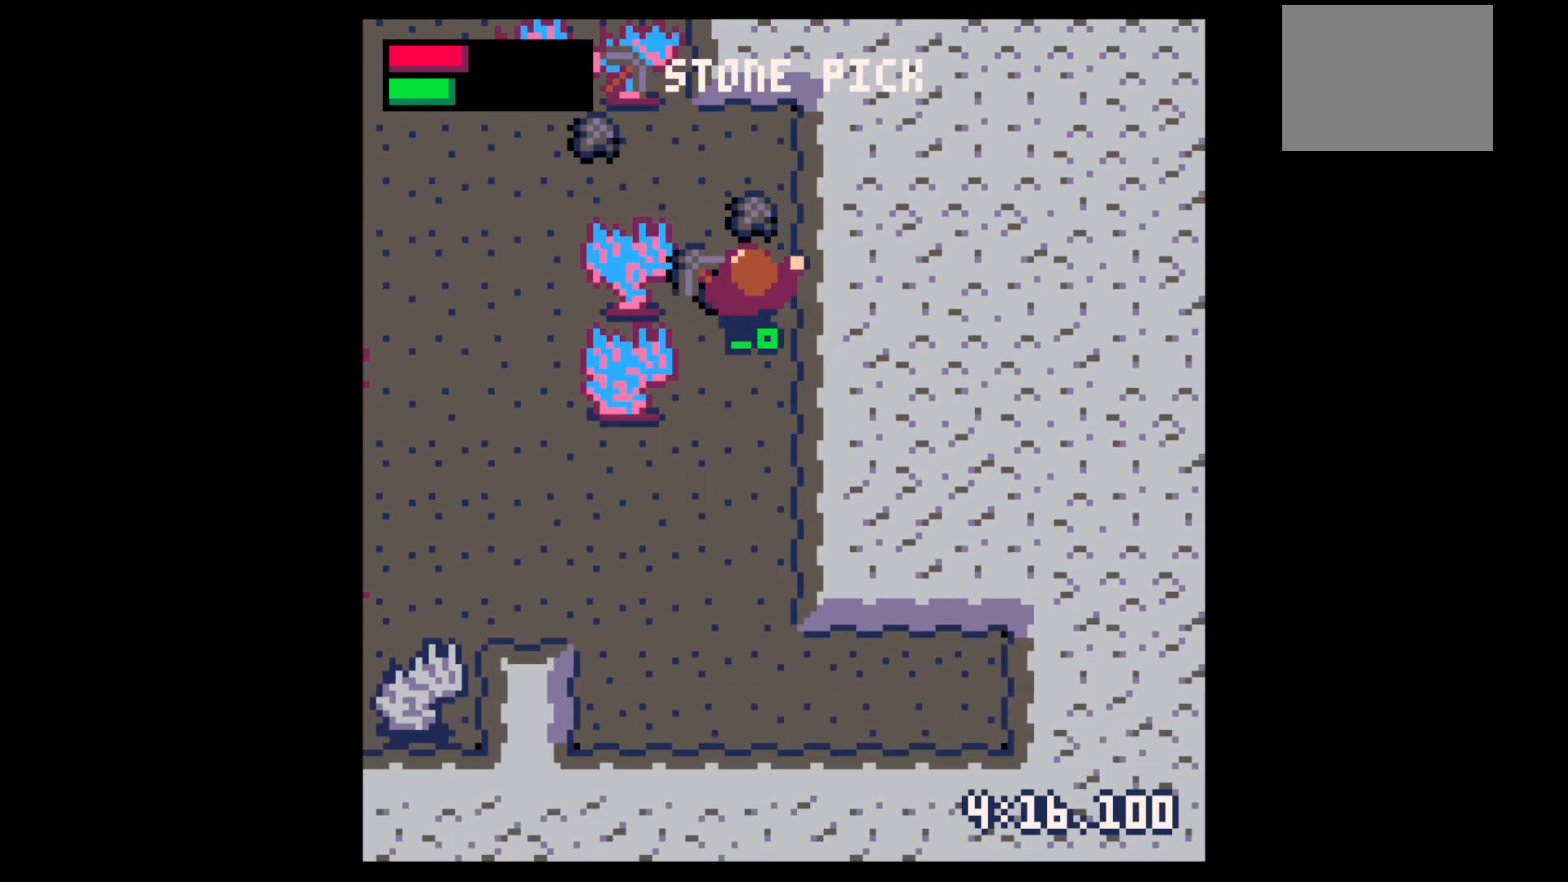
{"keys": ["left", "up"], "events": [[183, "right", "down"], [233, "left", "up"], [417, "left", "down"], [467, "right", "up"]]}
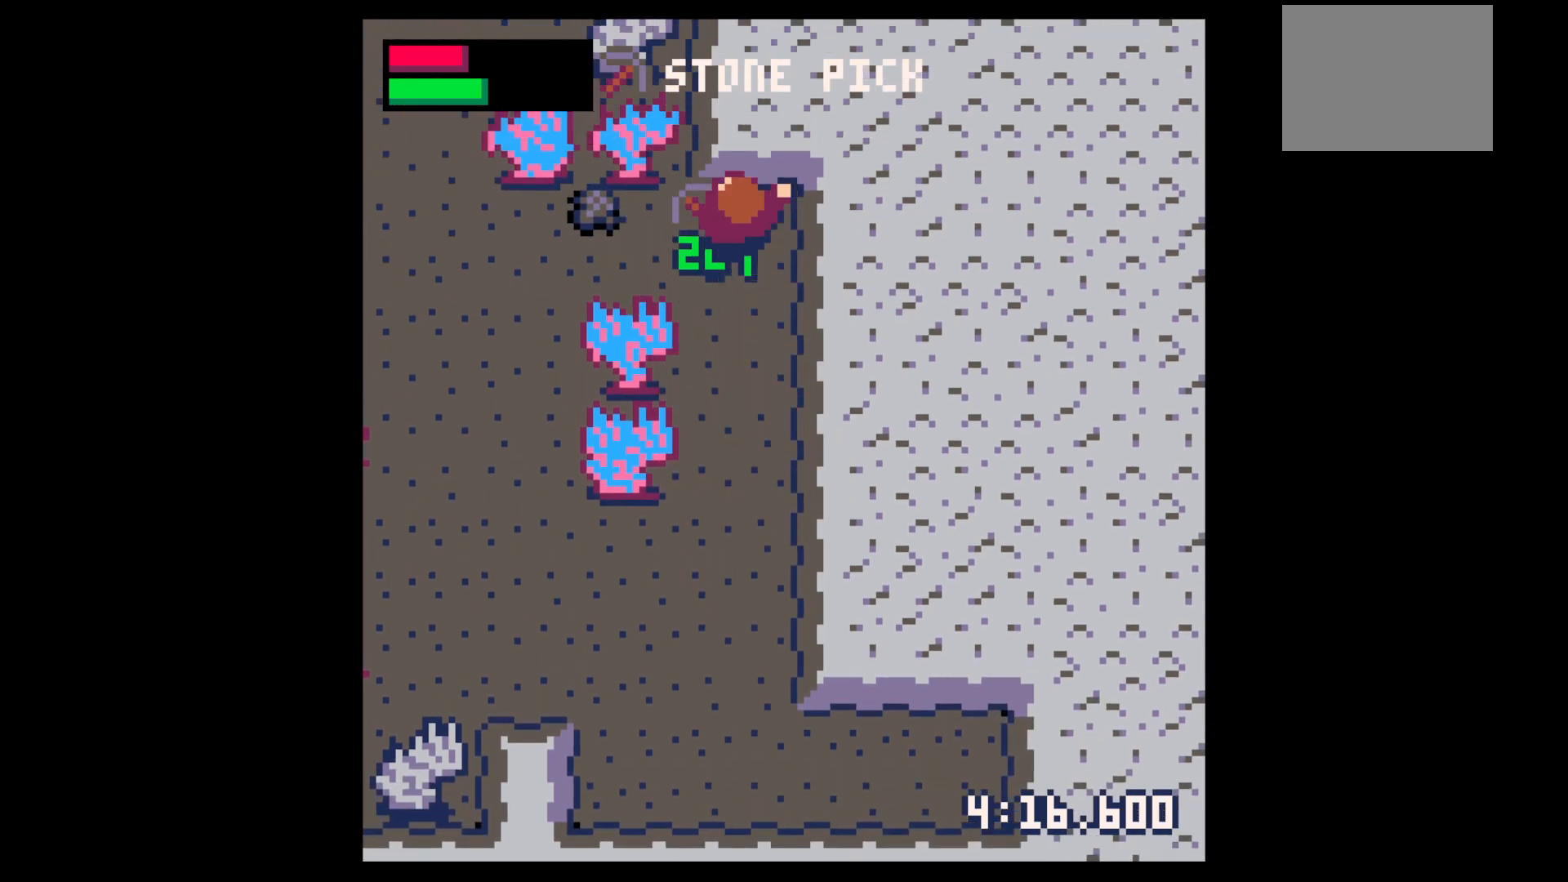
{"keys": ["left"], "events": [[150, "up", "up"]]}
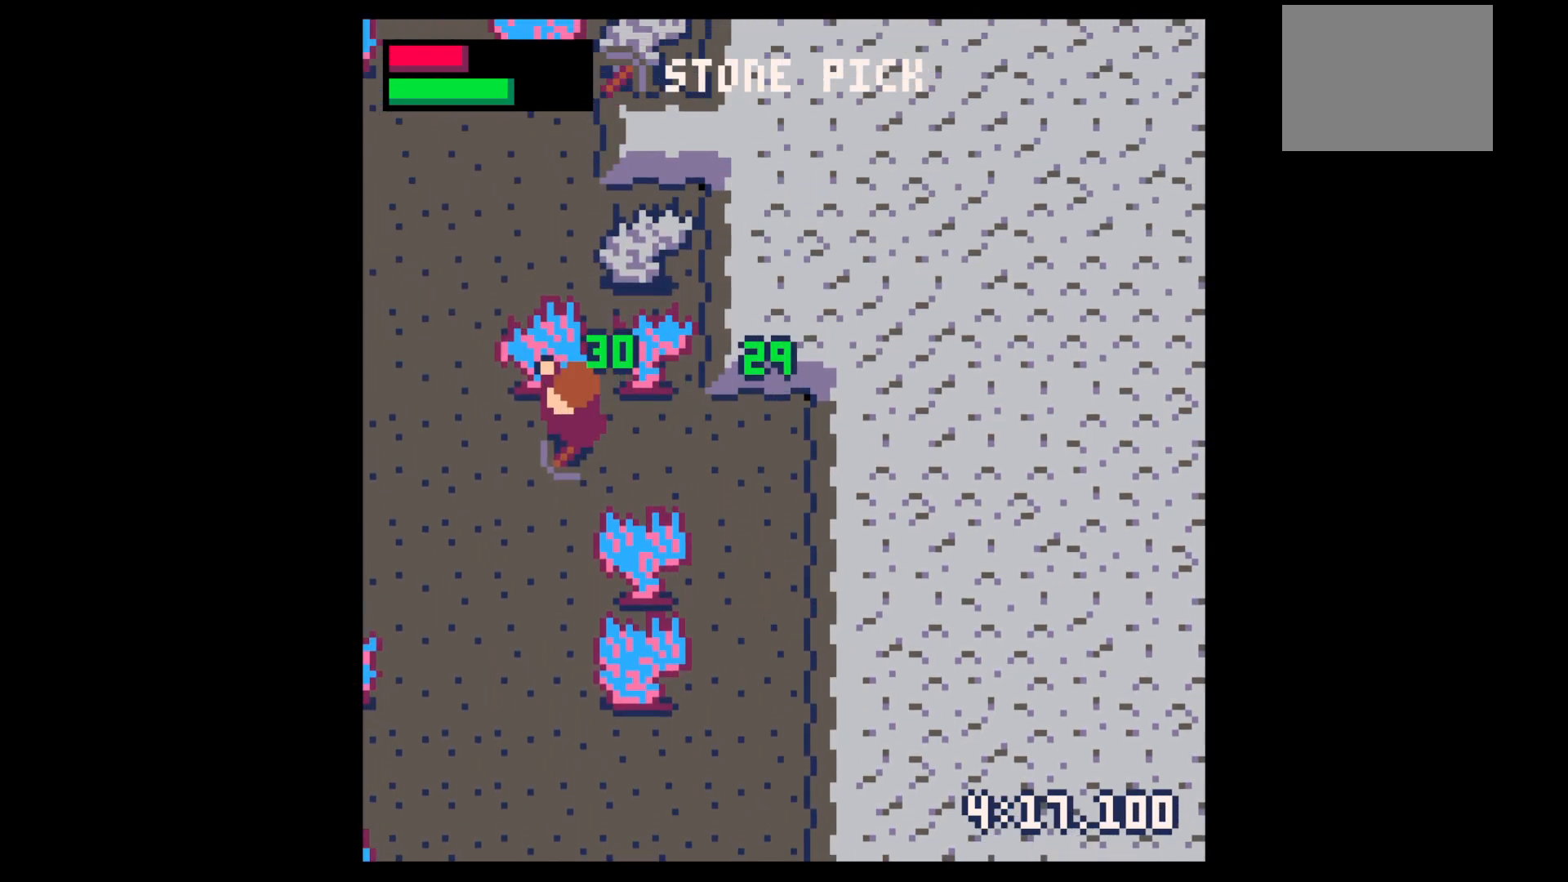
{"keys": ["down"], "events": [[33, "down", "down"], [500, "left", "up"]]}
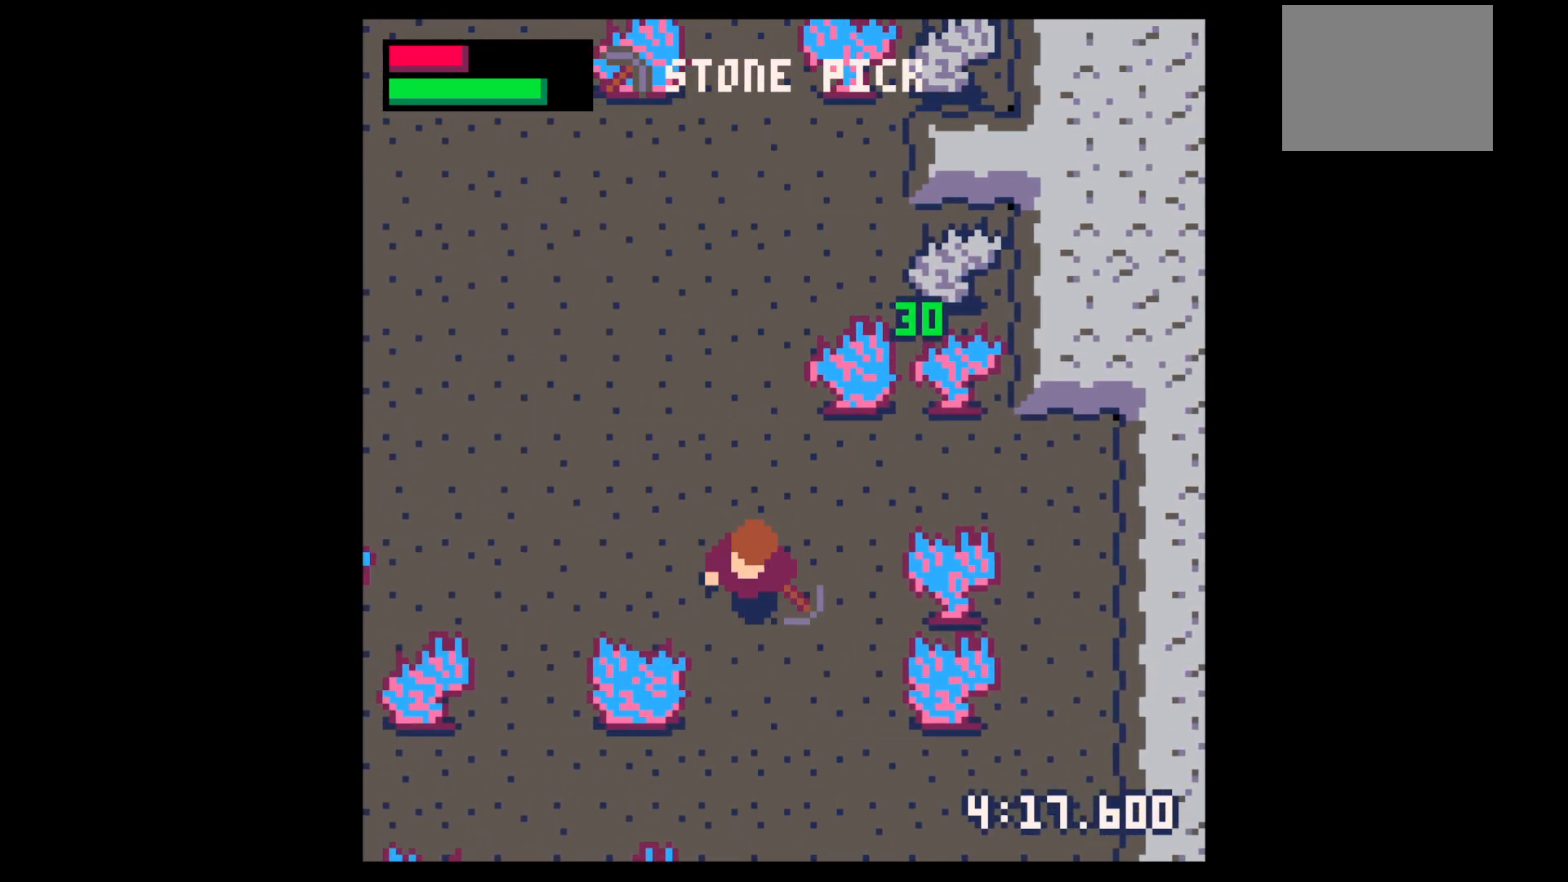
{"keys": ["down", "left"], "events": [[183, "left", "down"]]}
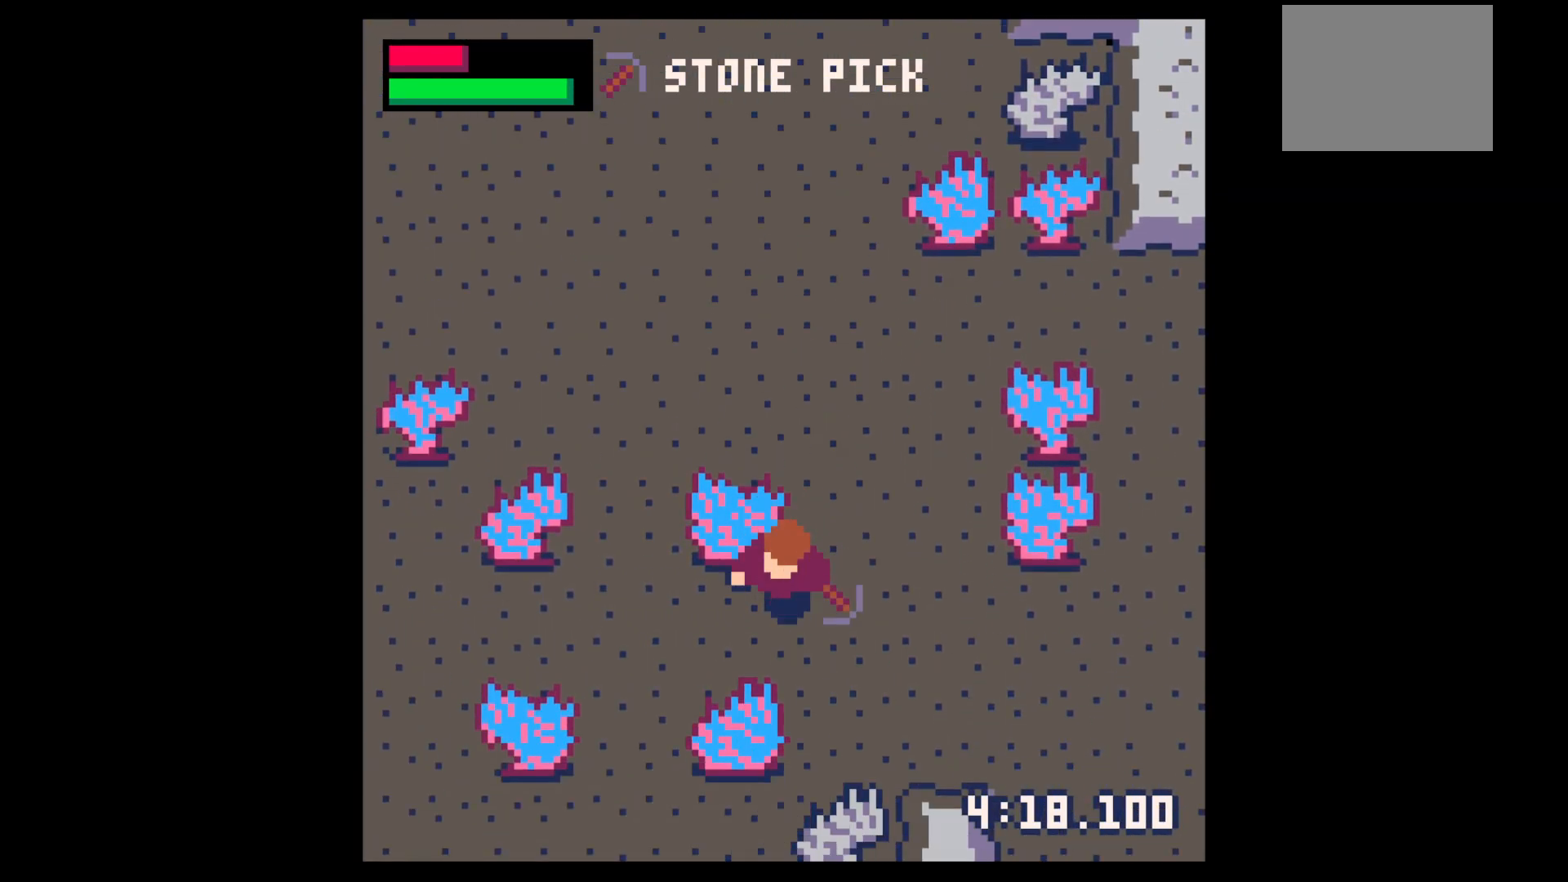
{"keys": ["down", "left"], "events": [[17, "down", "up"], [17, "left", "up"], [17, "z", "down"], [117, "down", "down"], [117, "x", "down"], [150, "down", "up"], [150, "z", "up"], [200, "left", "down"], [250, "down", "down"], [250, "x", "up"]]}
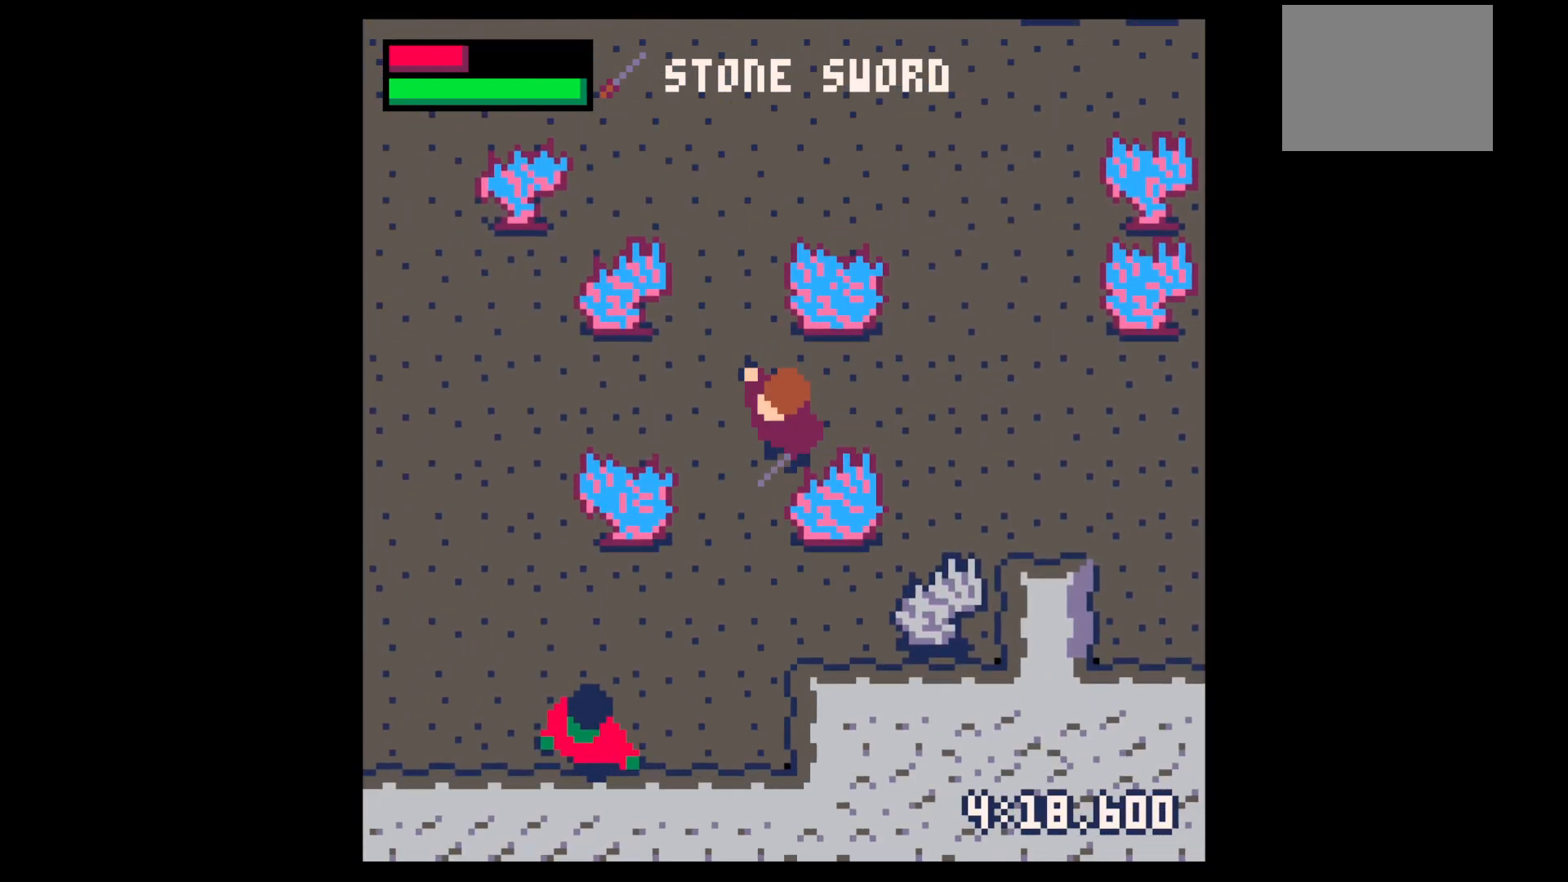
{"keys": ["down", "left"], "events": [[167, "left", "up"], [400, "left", "down"]]}
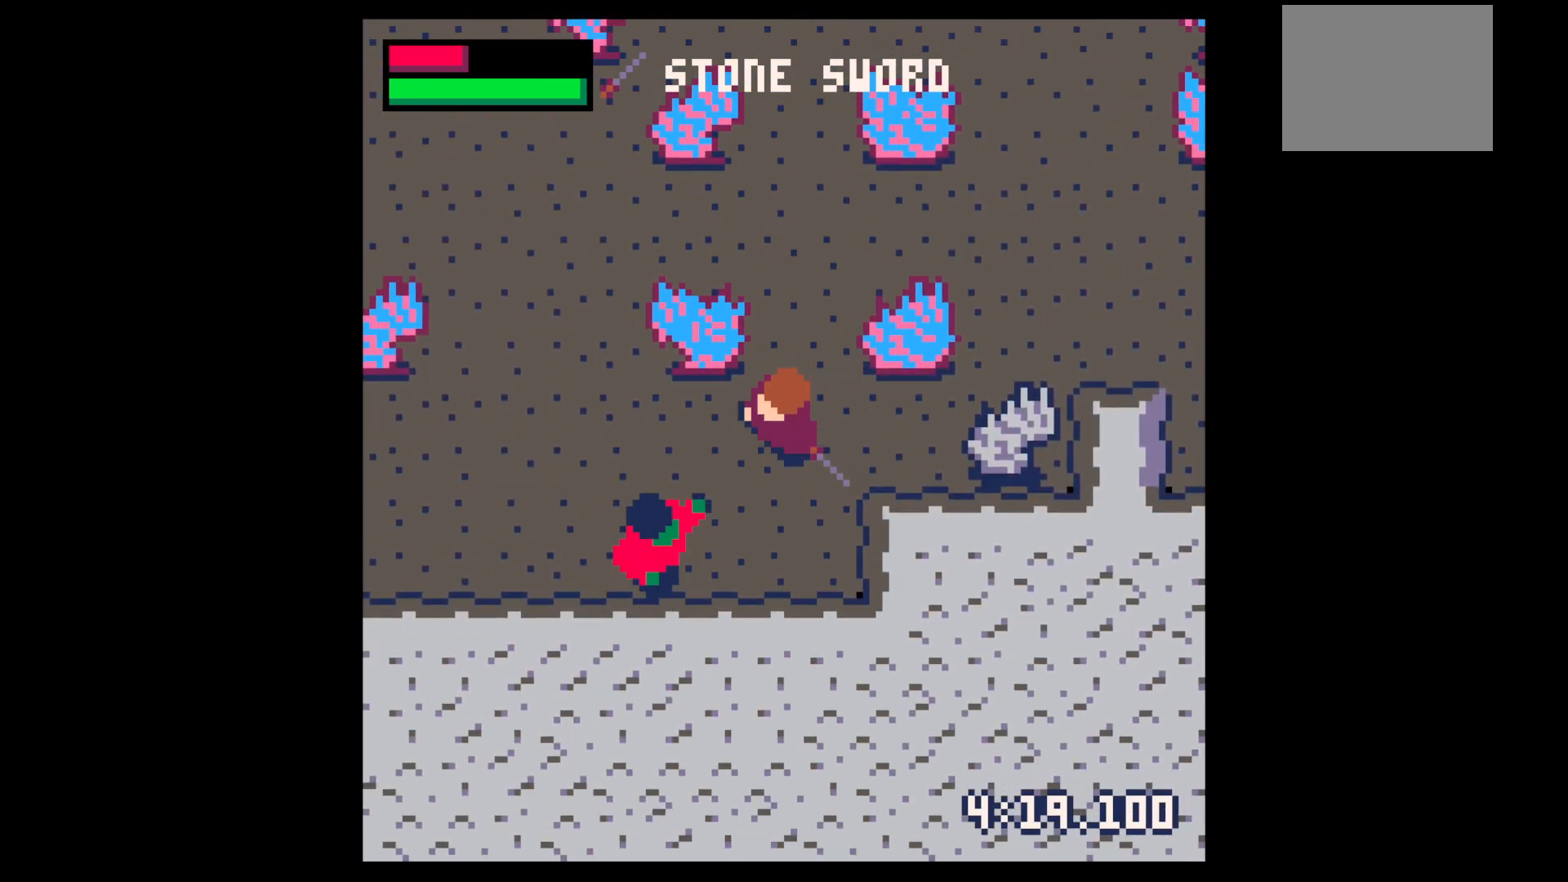
{"keys": ["x"], "events": [[233, "left", "up"], [233, "x", "down"], [283, "down", "up"], [333, "left", "down"], [383, "down", "down"], [433, "down", "up"], [433, "left", "up"]]}
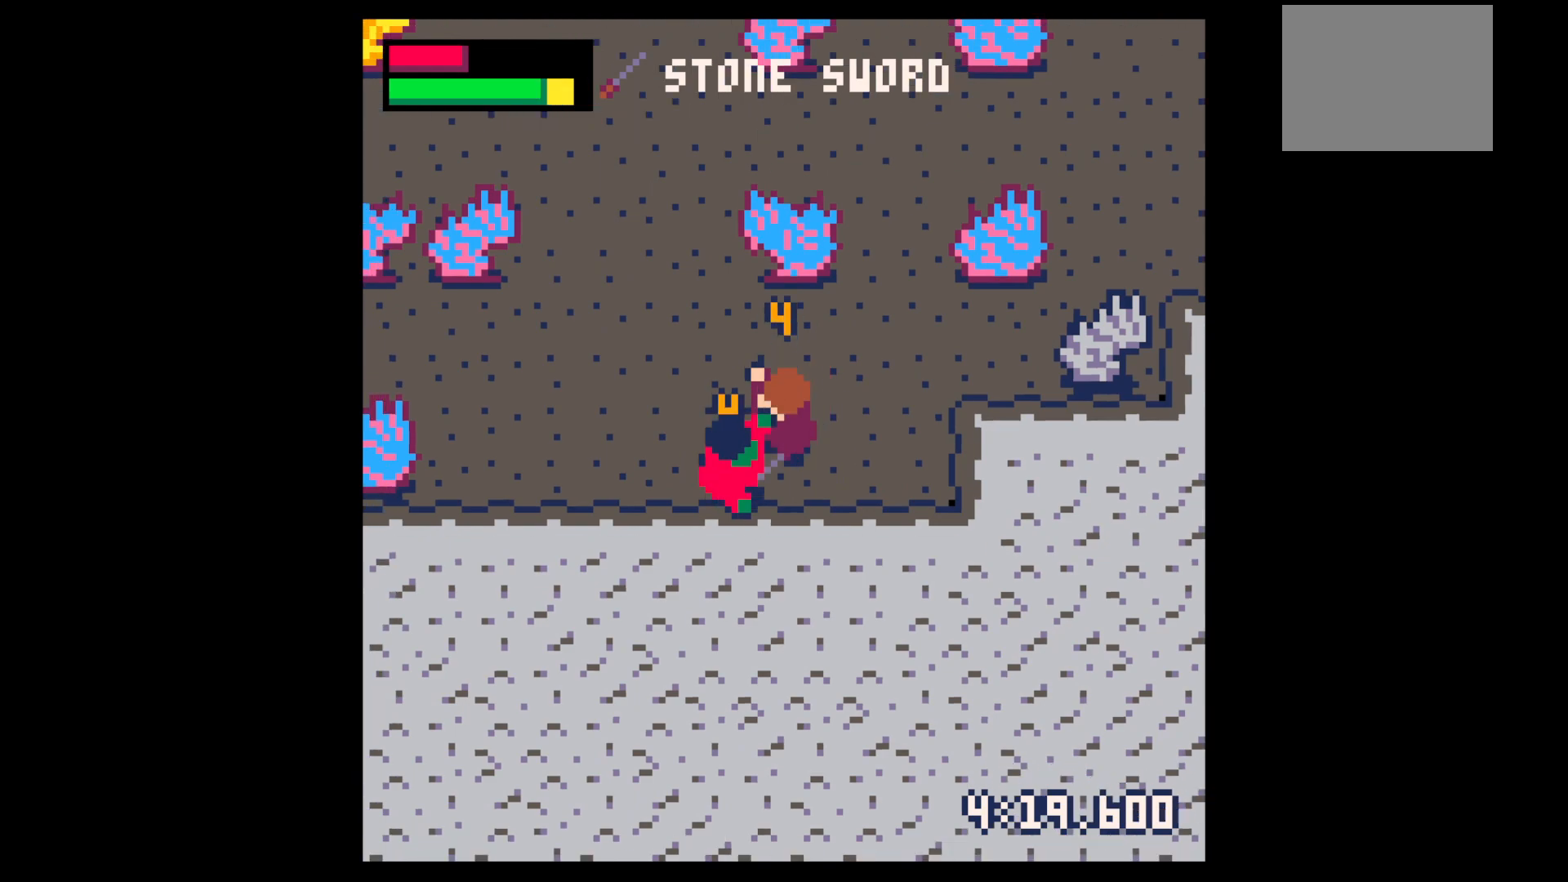
{"keys": [], "events": [[17, "down", "down"], [67, "left", "down"], [100, "down", "up"], [100, "left", "up"], [200, "down", "down"], [250, "down", "up"], [383, "down", "down"], [383, "left", "down"], [433, "down", "up"], [433, "left", "up"], [483, "x", "up"]]}
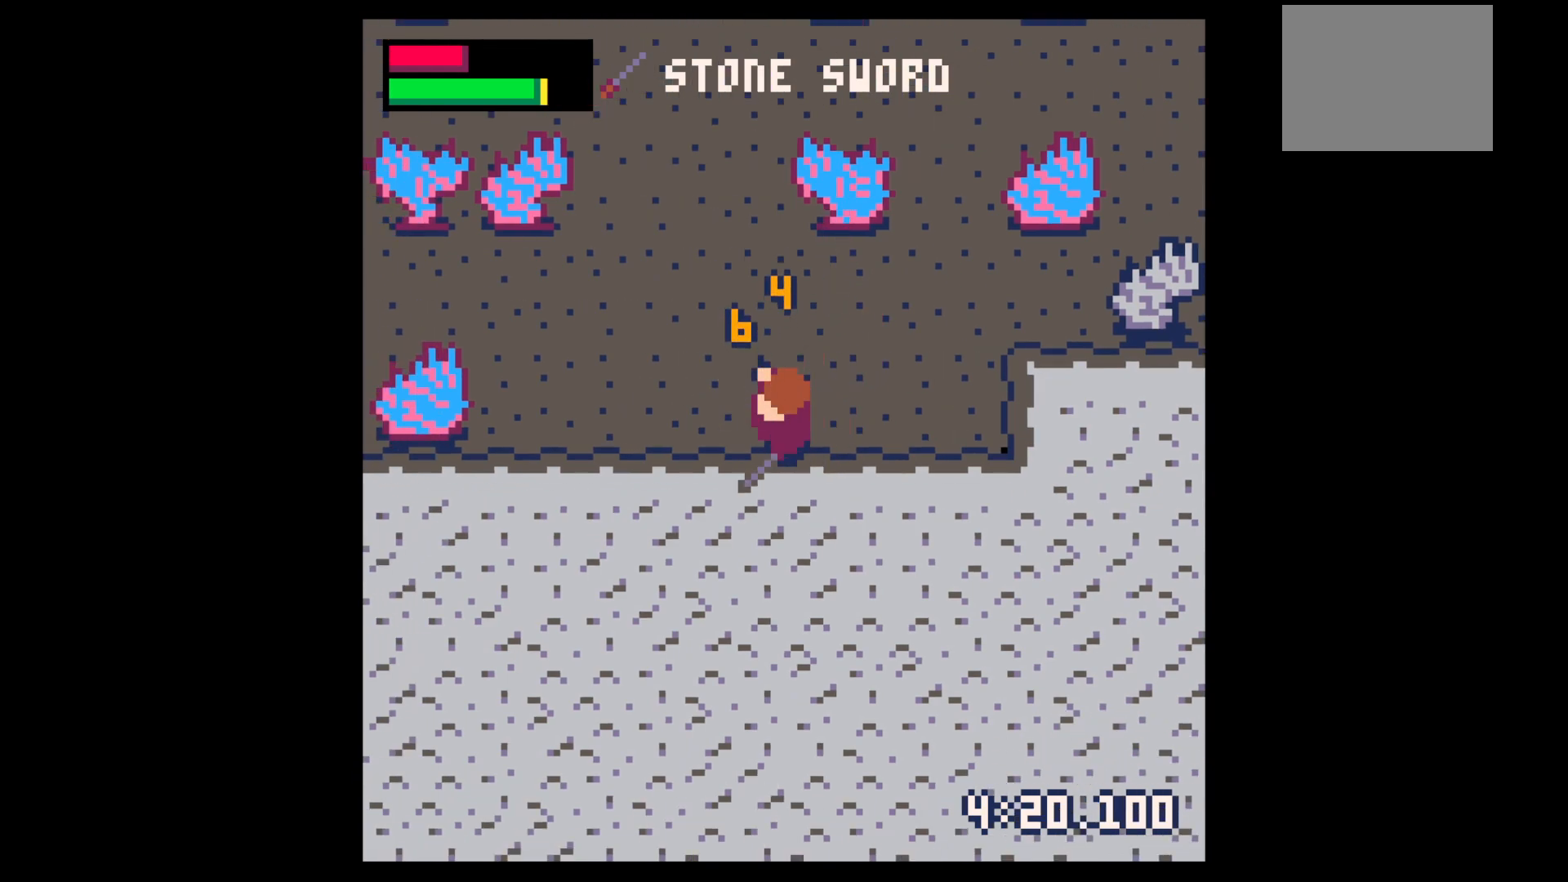
{"keys": ["left", "up"], "events": [[83, "left", "down"], [117, "up", "down"], [267, "left", "up"], [350, "left", "down"]]}
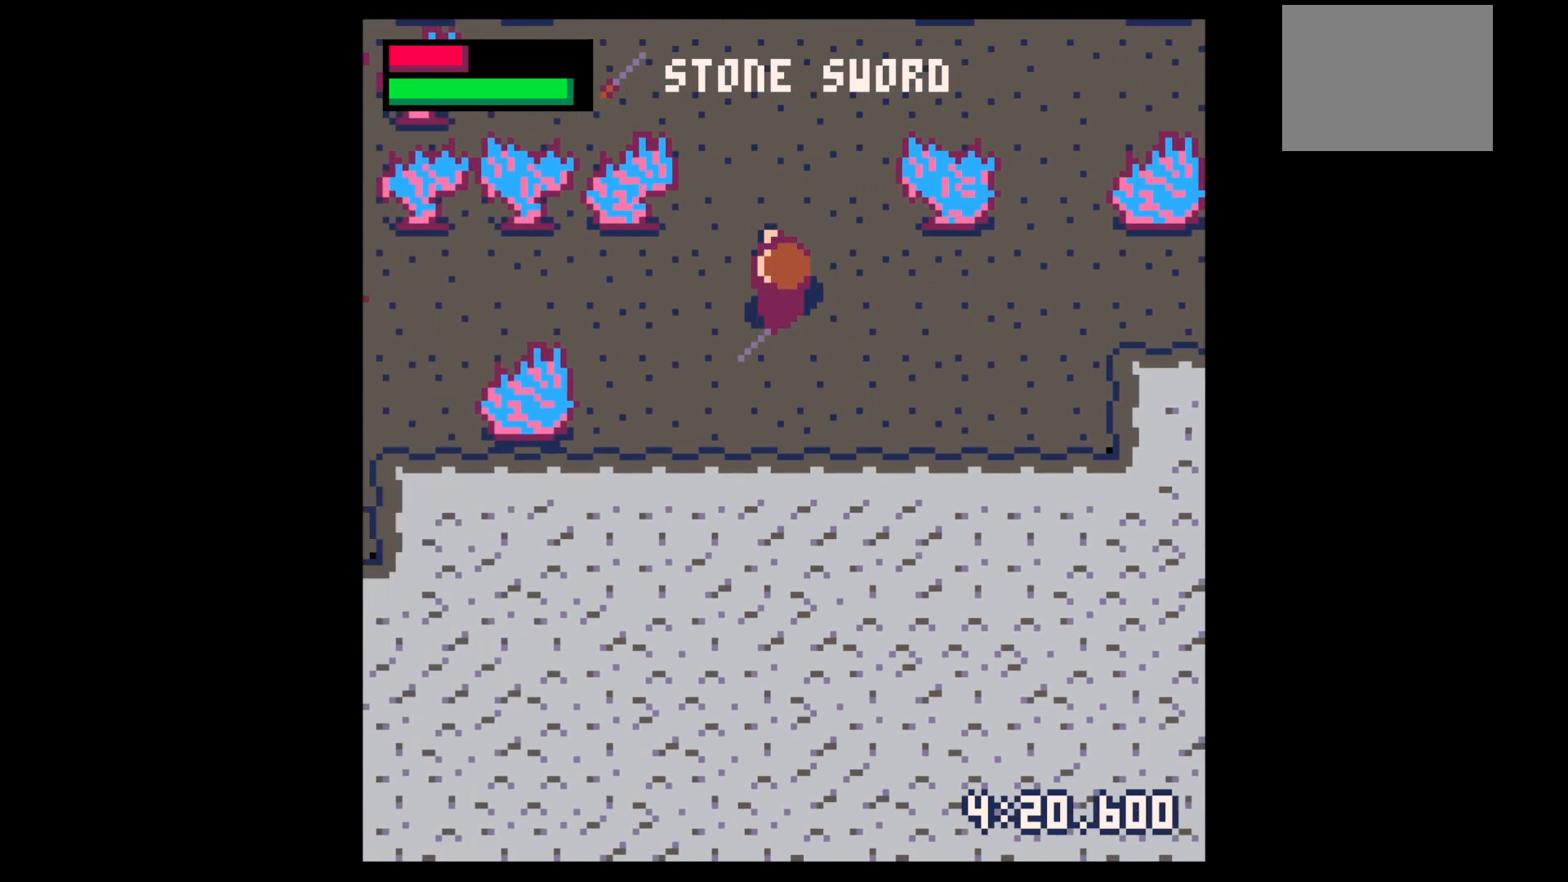
{"keys": ["left", "up"], "events": [[50, "left", "up"], [183, "left", "down"], [333, "left", "up"], [417, "left", "down"]]}
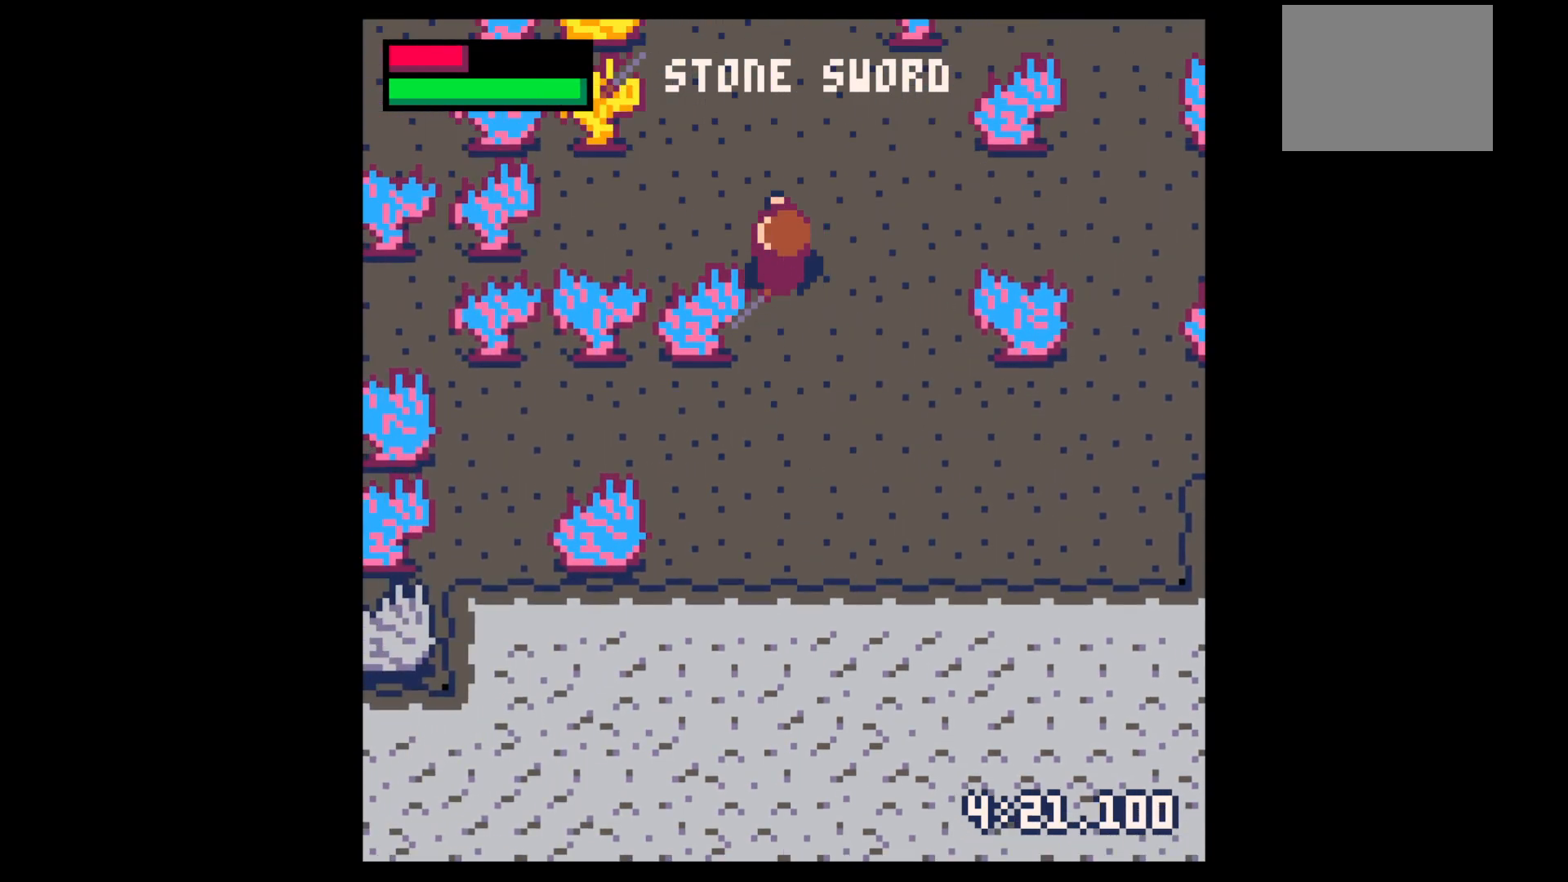
{"keys": ["up"], "events": [[17, "left", "up"], [150, "left", "down"], [250, "left", "up"], [350, "left", "down"], [400, "left", "up"]]}
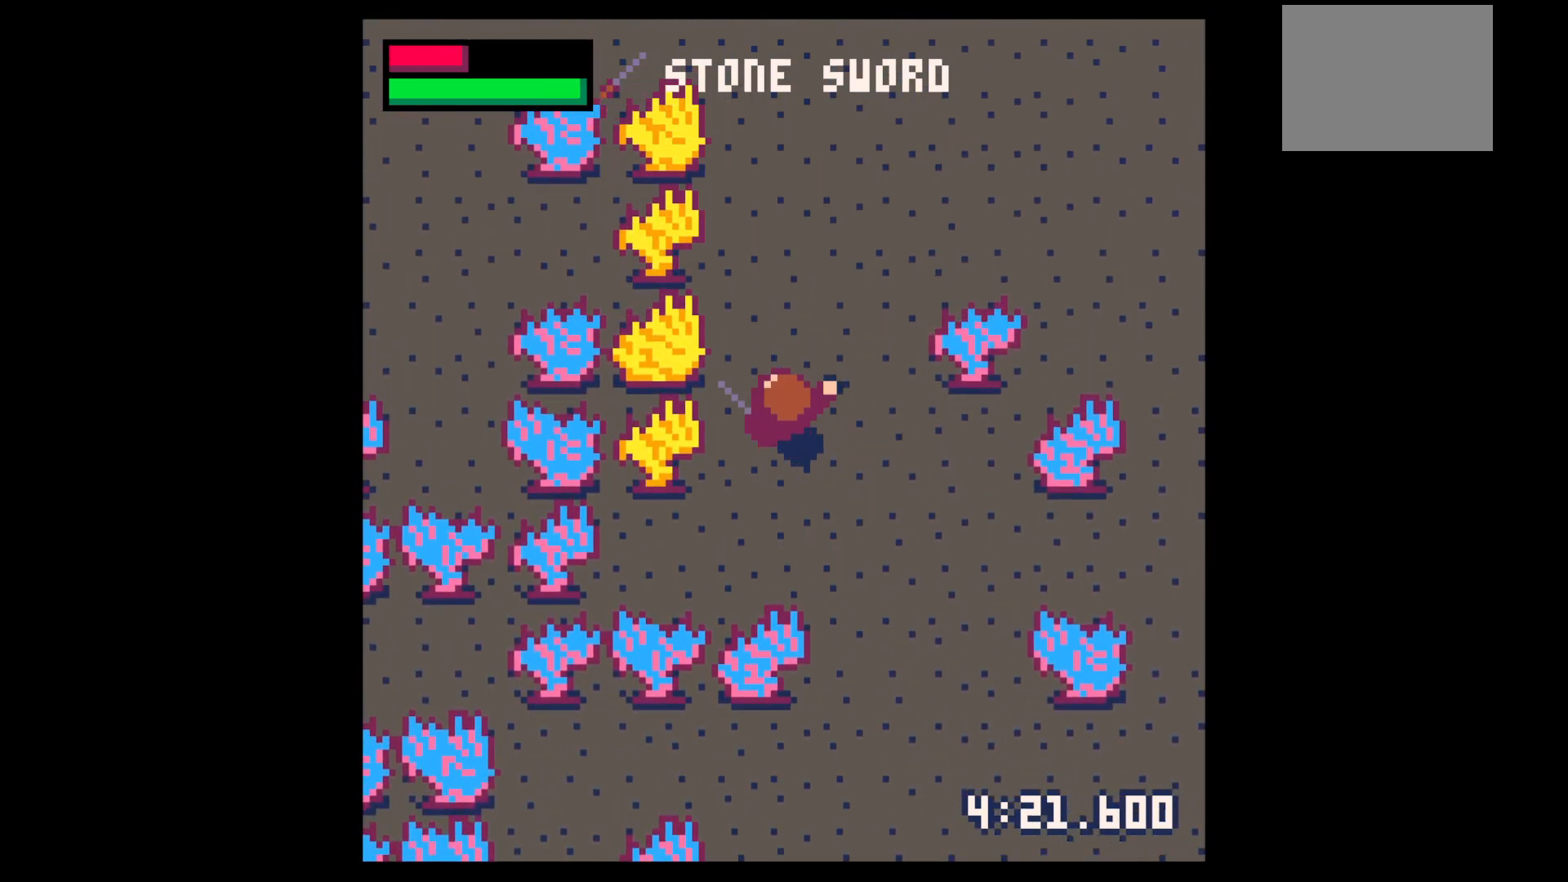
{"keys": ["up"], "events": [[167, "up", "up"], [167, "z", "down"], [267, "down", "down"], [267, "x", "down"], [317, "z", "up"], [350, "down", "up"], [350, "right", "down"], [350, "x", "up"], [450, "right", "up"], [450, "up", "down"]]}
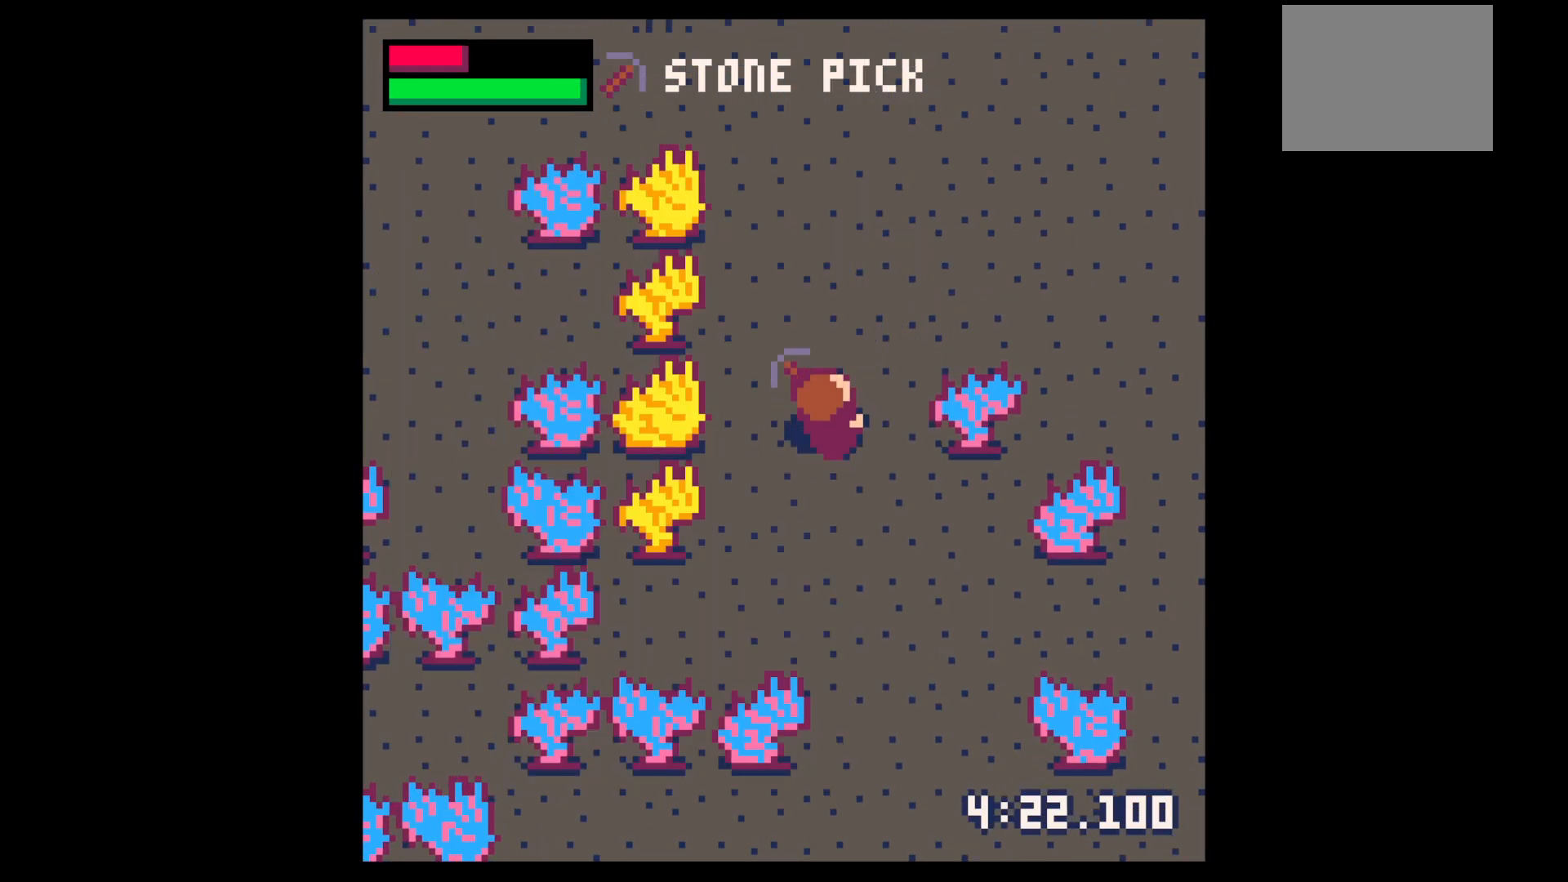
{"keys": ["down", "right", "x"], "events": [[183, "right", "down"], [283, "up", "up"], [333, "x", "down"], [467, "down", "down"]]}
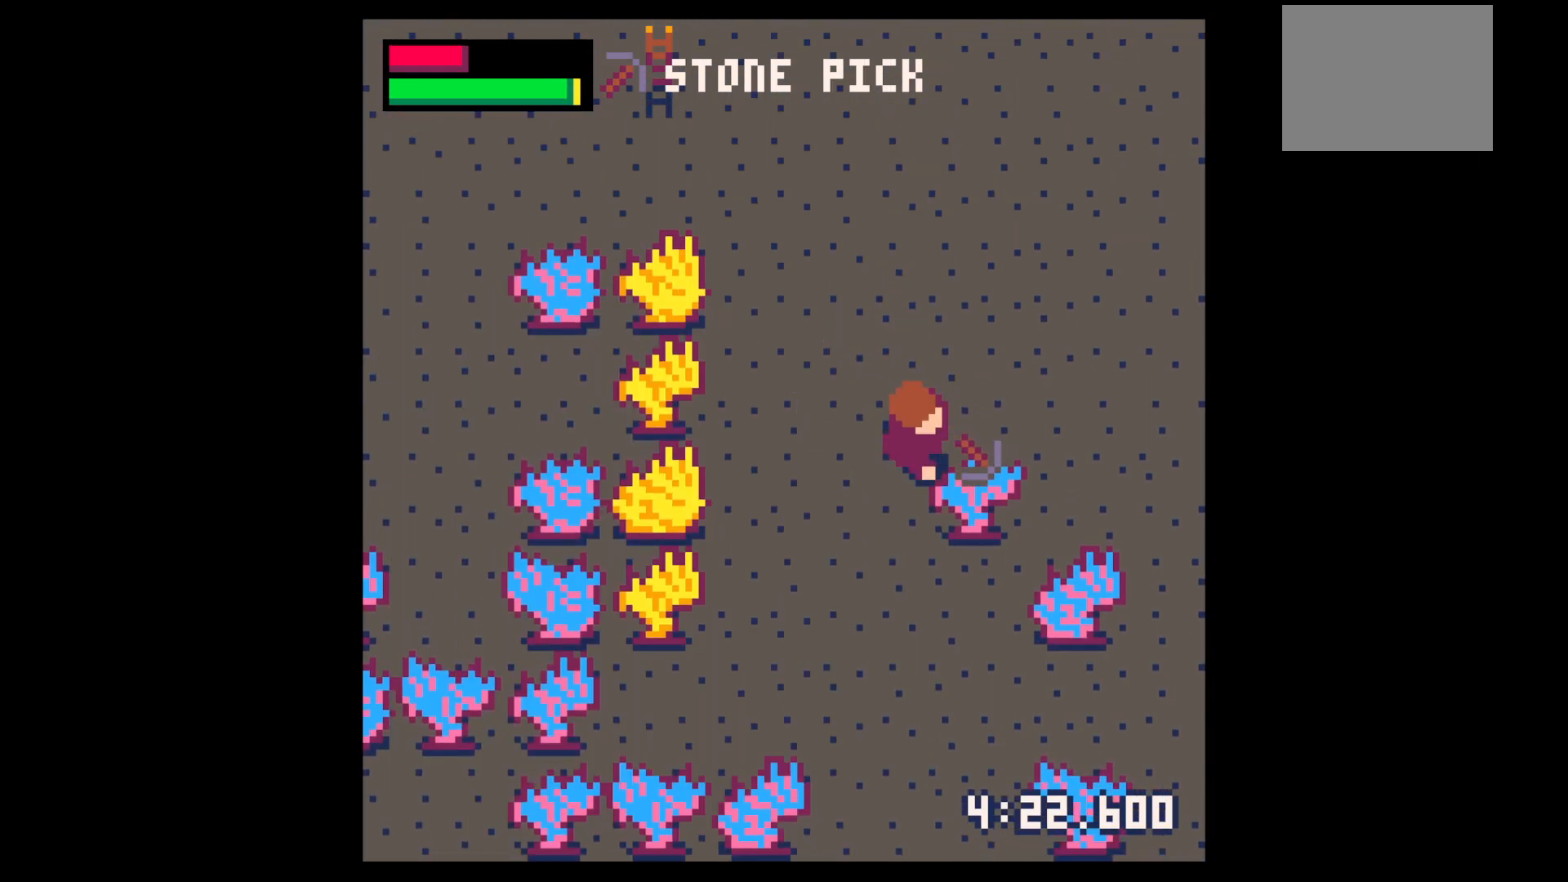
{"keys": ["right", "x"], "events": [[17, "down", "up"], [200, "down", "down"], [300, "down", "up"]]}
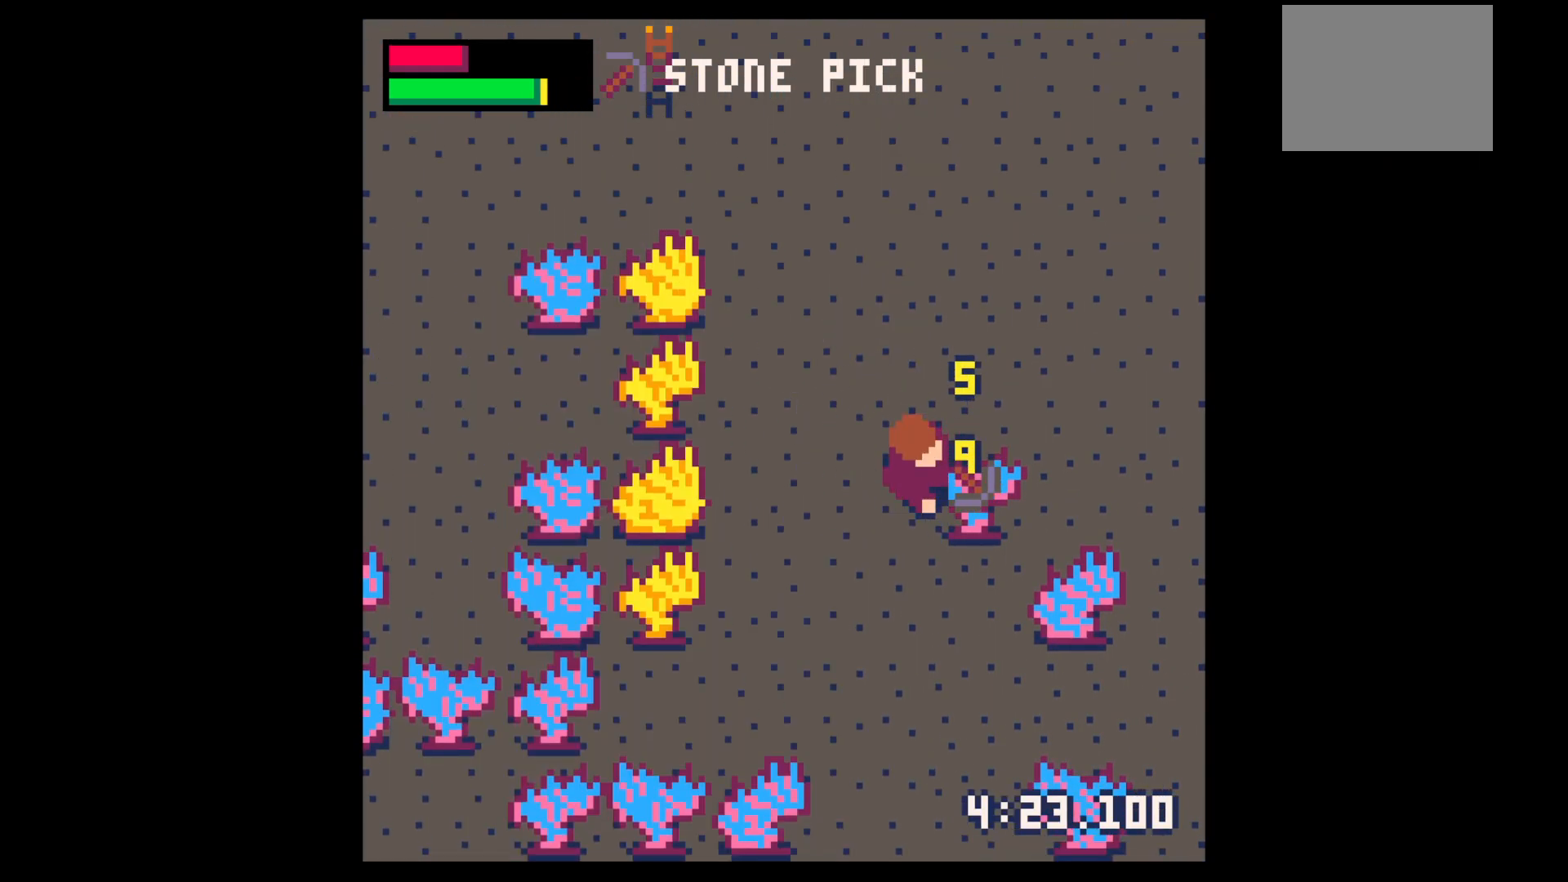
{"keys": ["x"], "events": [[83, "right", "up"]]}